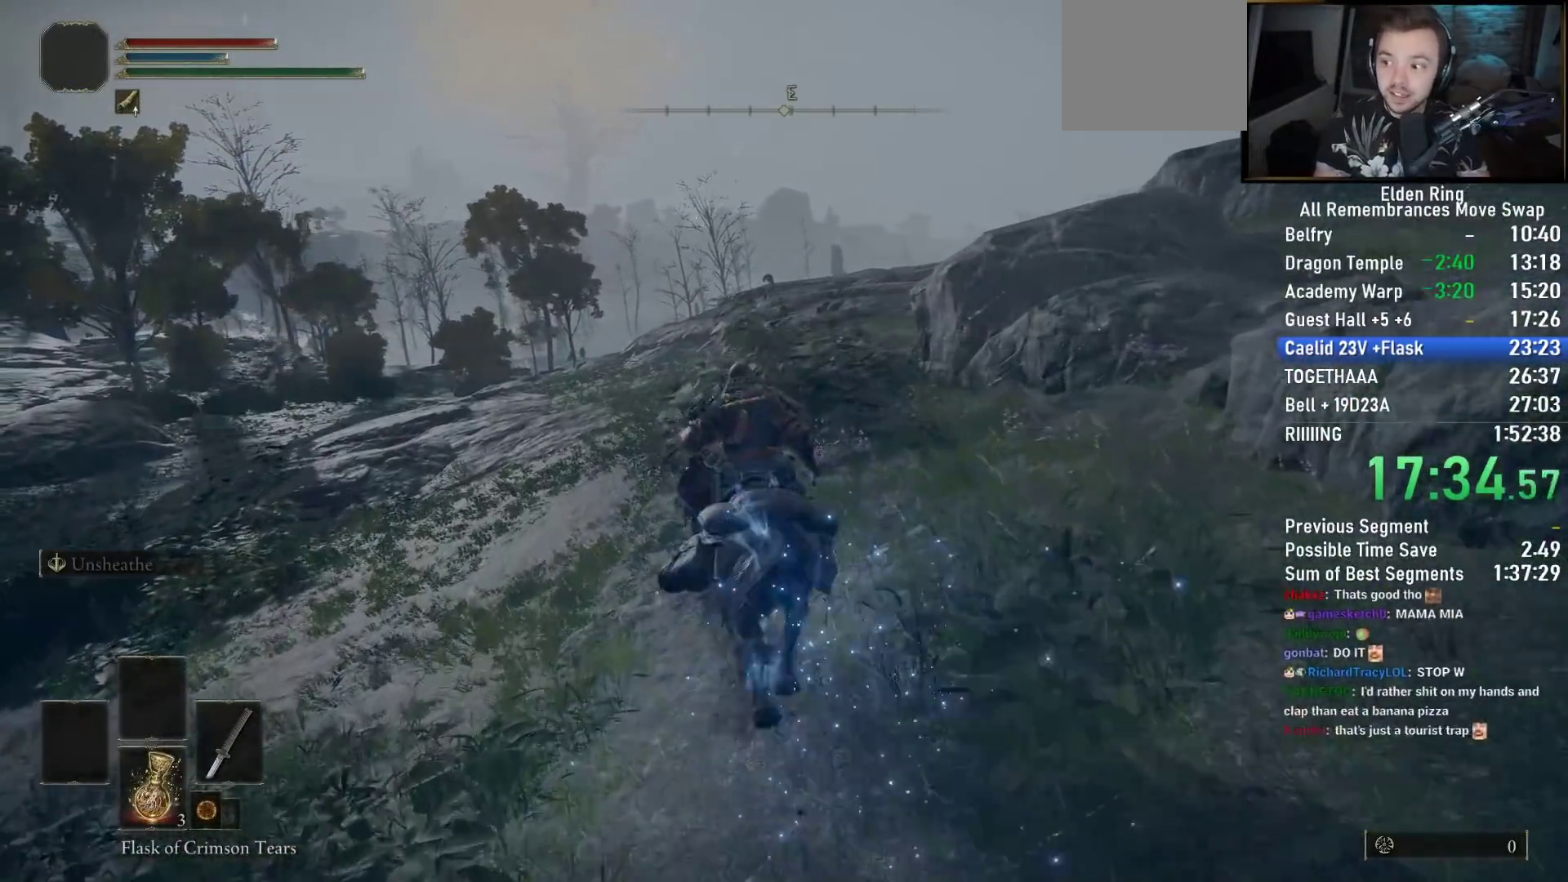
Gameplay with a controller (PlayStation layout); each line is a JSON object with the inputs held at the frame after it (dt_ms = milliseconds from this image to that frame). "events" lists button and stick changes between this image and that frame as [ms after this image, input, new state], when the widget could be followed in between.
{"dt_ms": 500, "buttons": [], "left_stick": "up", "right_stick": "center", "events": [[17, "CIRCLE", "up"], [117, "CIRCLE", "down"], [200, "CIRCLE", "up"]]}
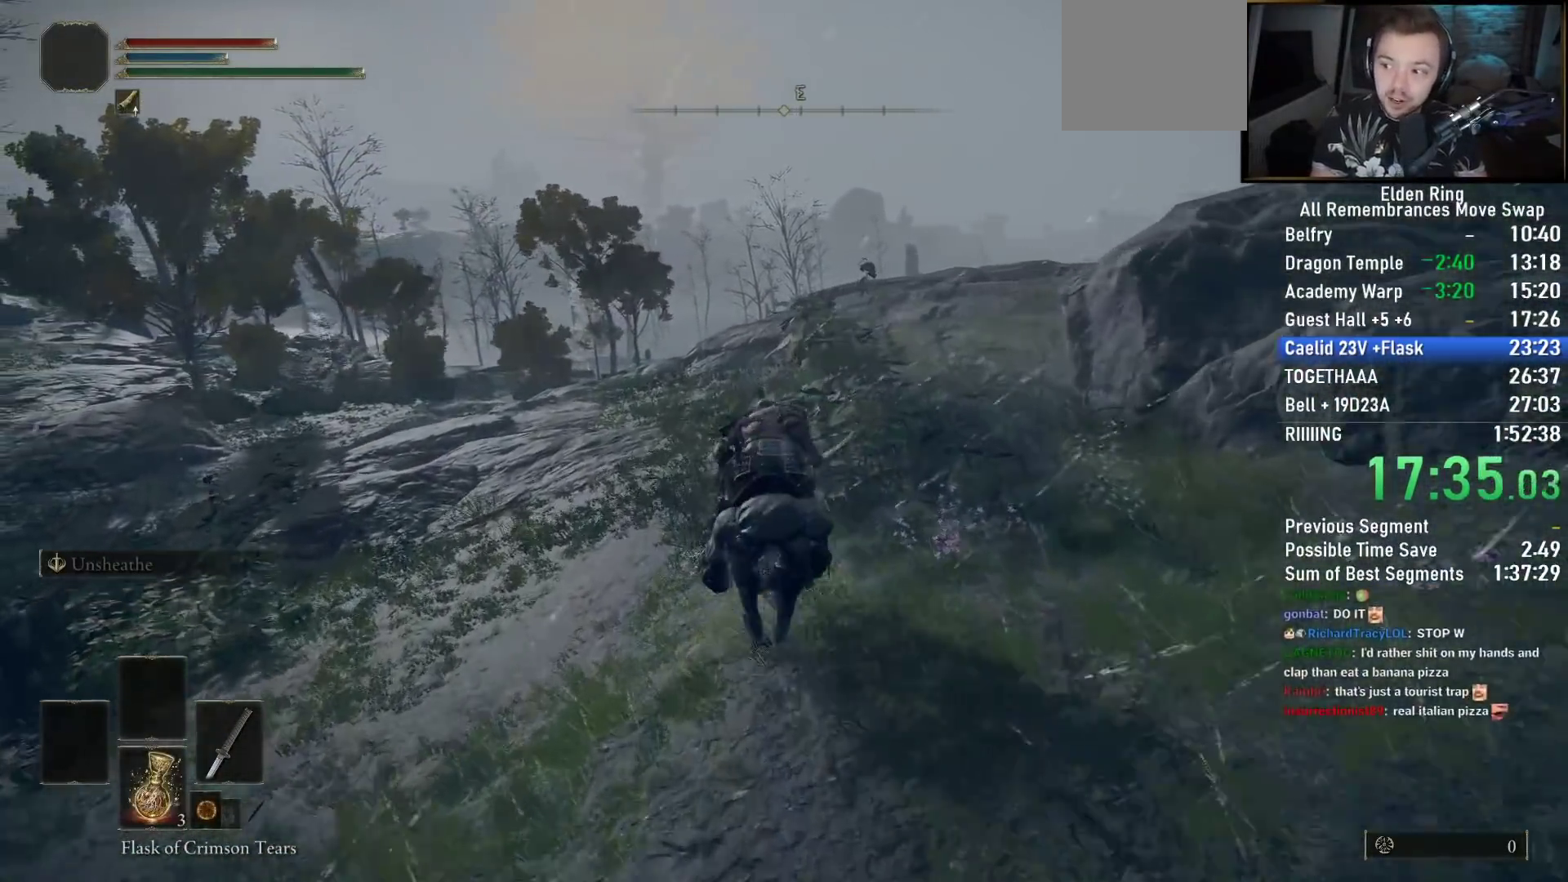
{"dt_ms": 500, "buttons": [], "left_stick": "up", "right_stick": "down-right", "events": [[133, "right_stick", "down-right"]]}
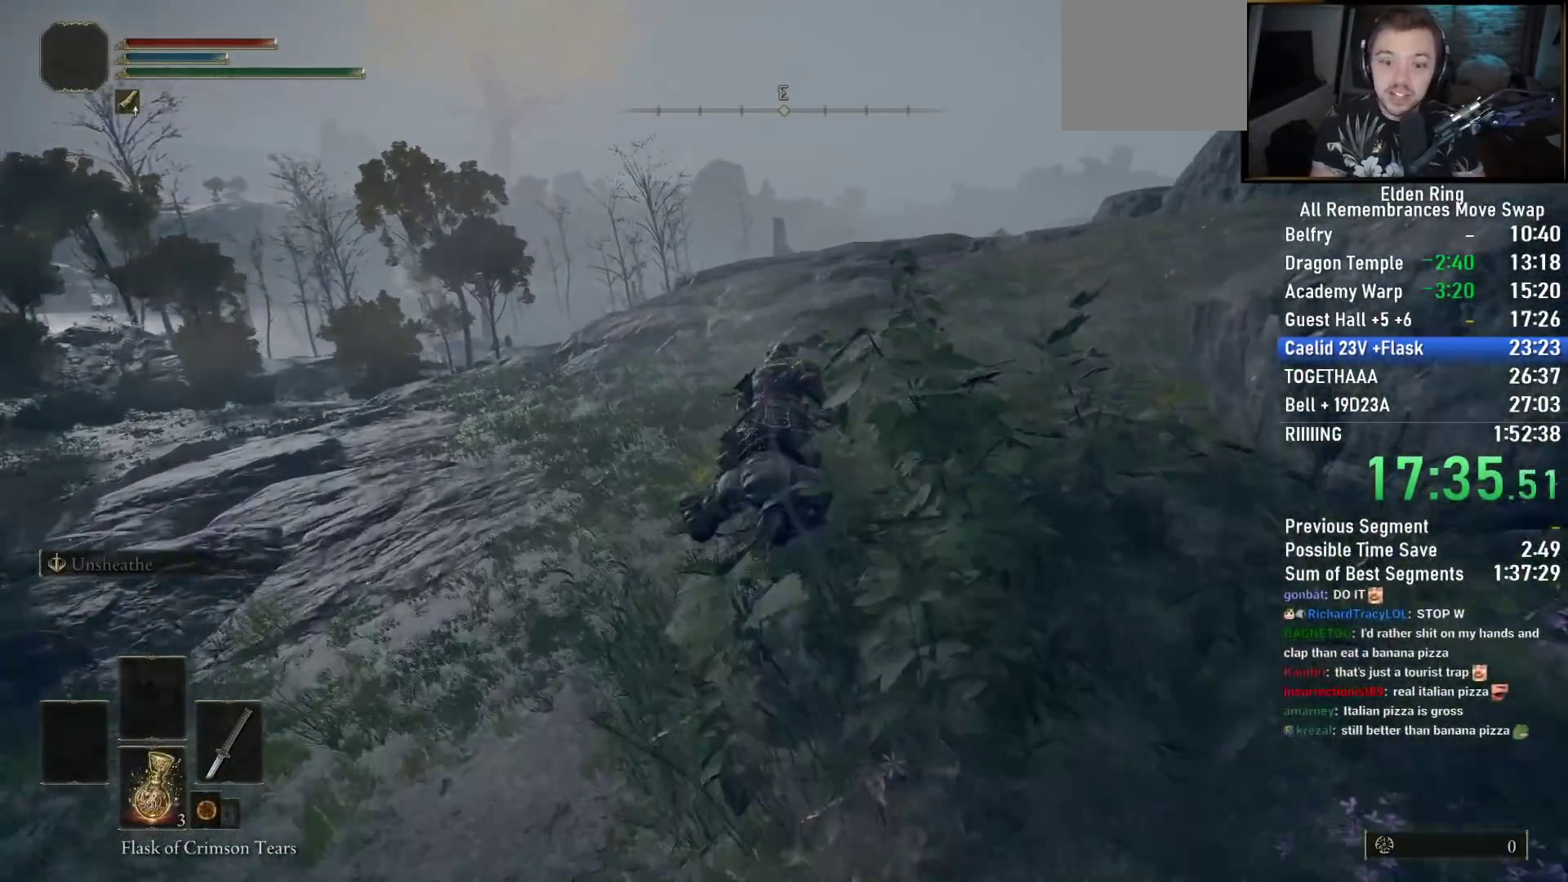
{"dt_ms": 500, "buttons": [], "left_stick": "up", "right_stick": "down", "events": [[500, "right_stick", "down"]]}
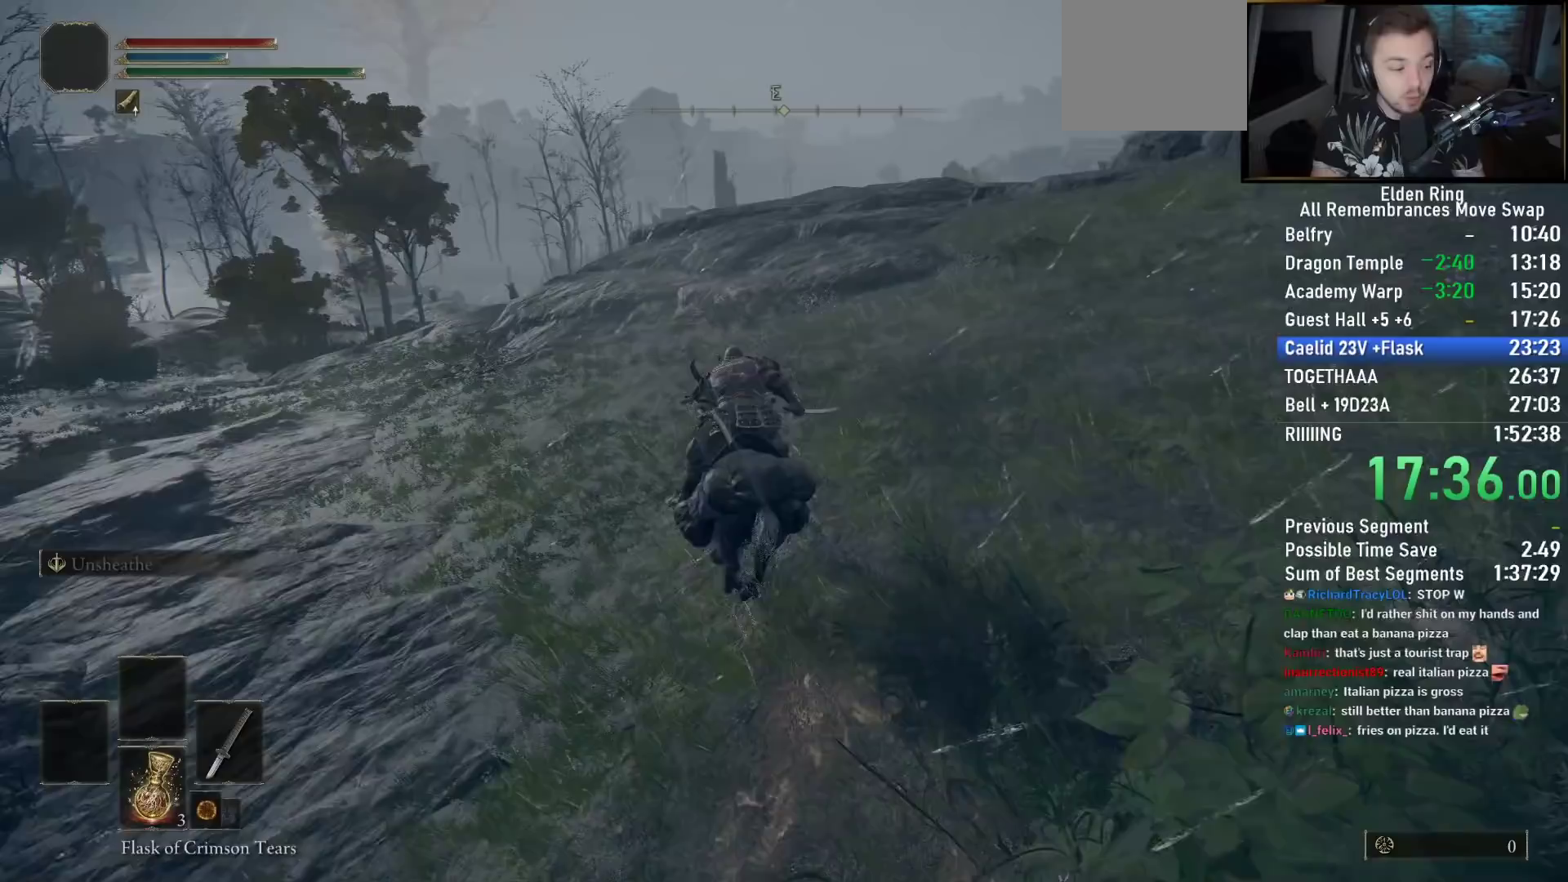
{"dt_ms": 1000, "buttons": [], "left_stick": "up-left", "right_stick": "down-right"}
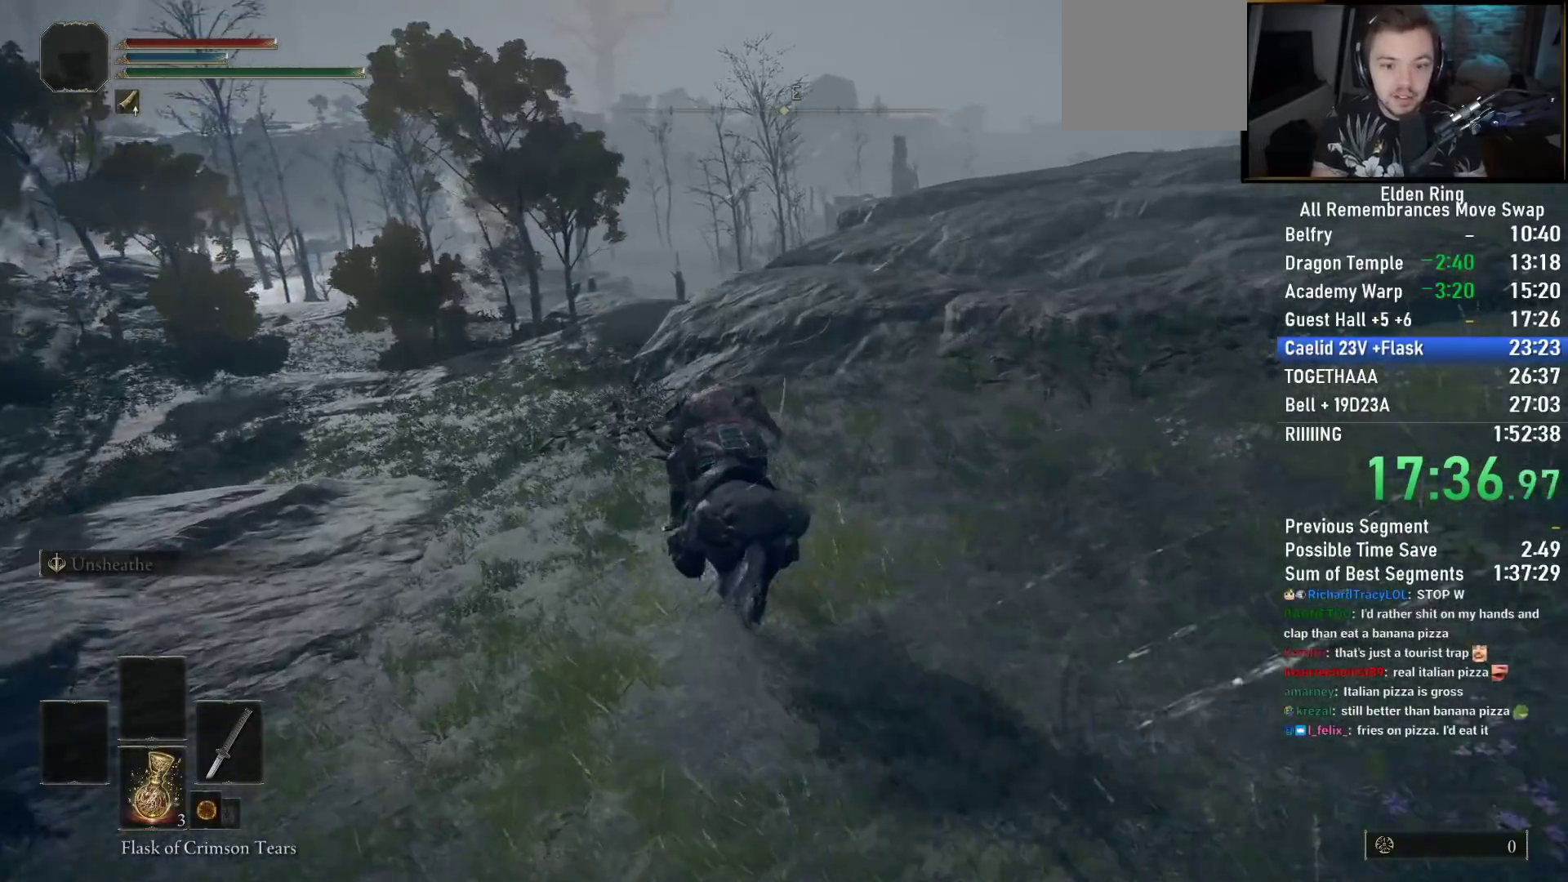
{"dt_ms": 500, "buttons": [], "left_stick": "up-left", "right_stick": "down-right", "events": []}
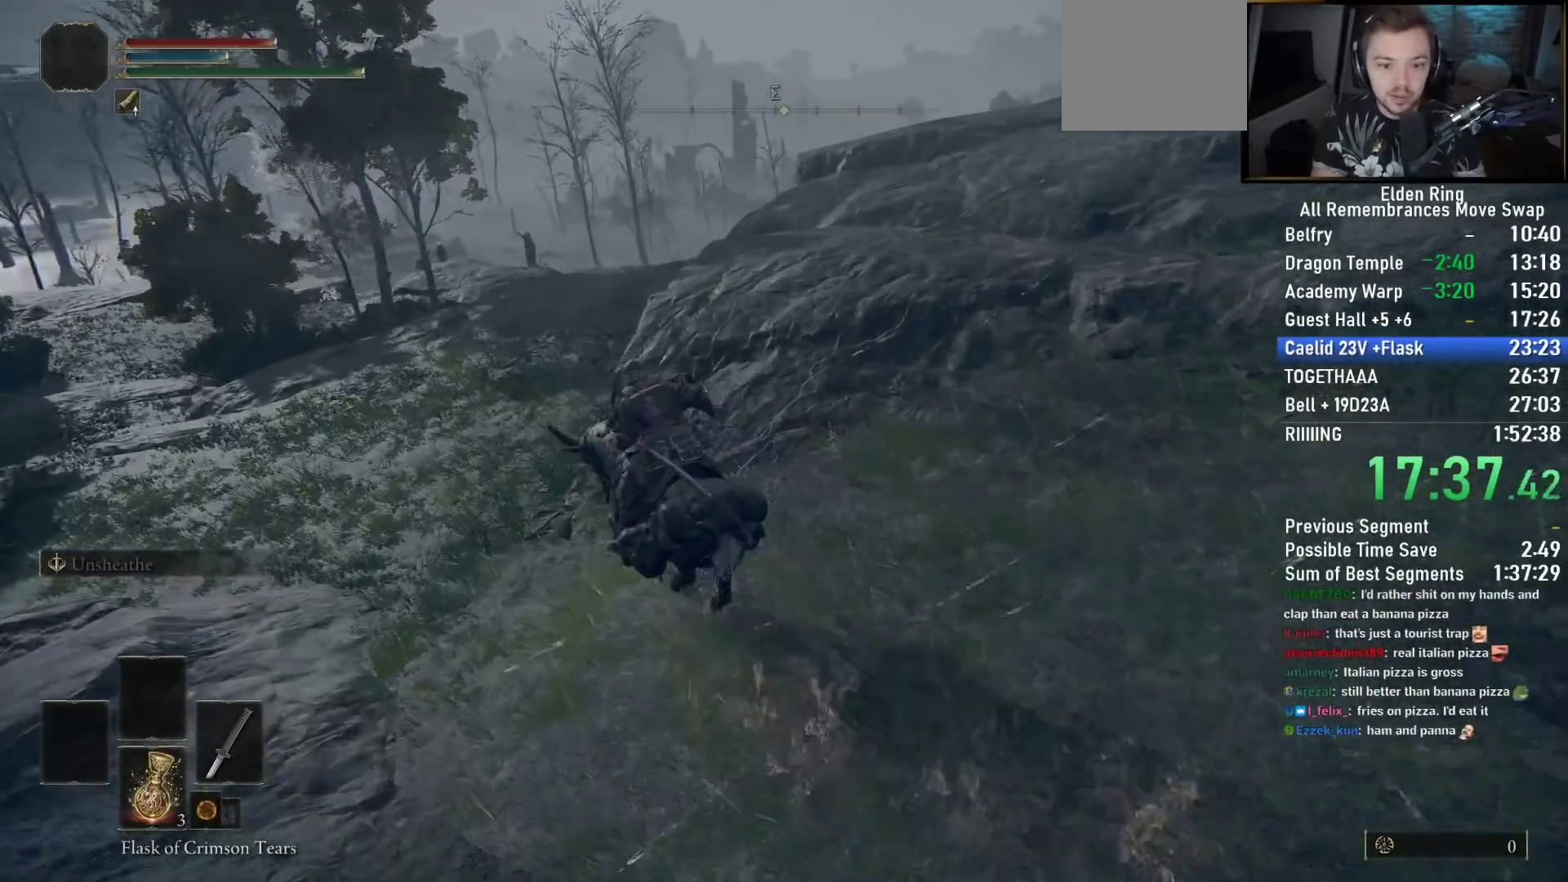
{"dt_ms": 500, "buttons": [], "left_stick": "up-left", "right_stick": "down-right", "events": []}
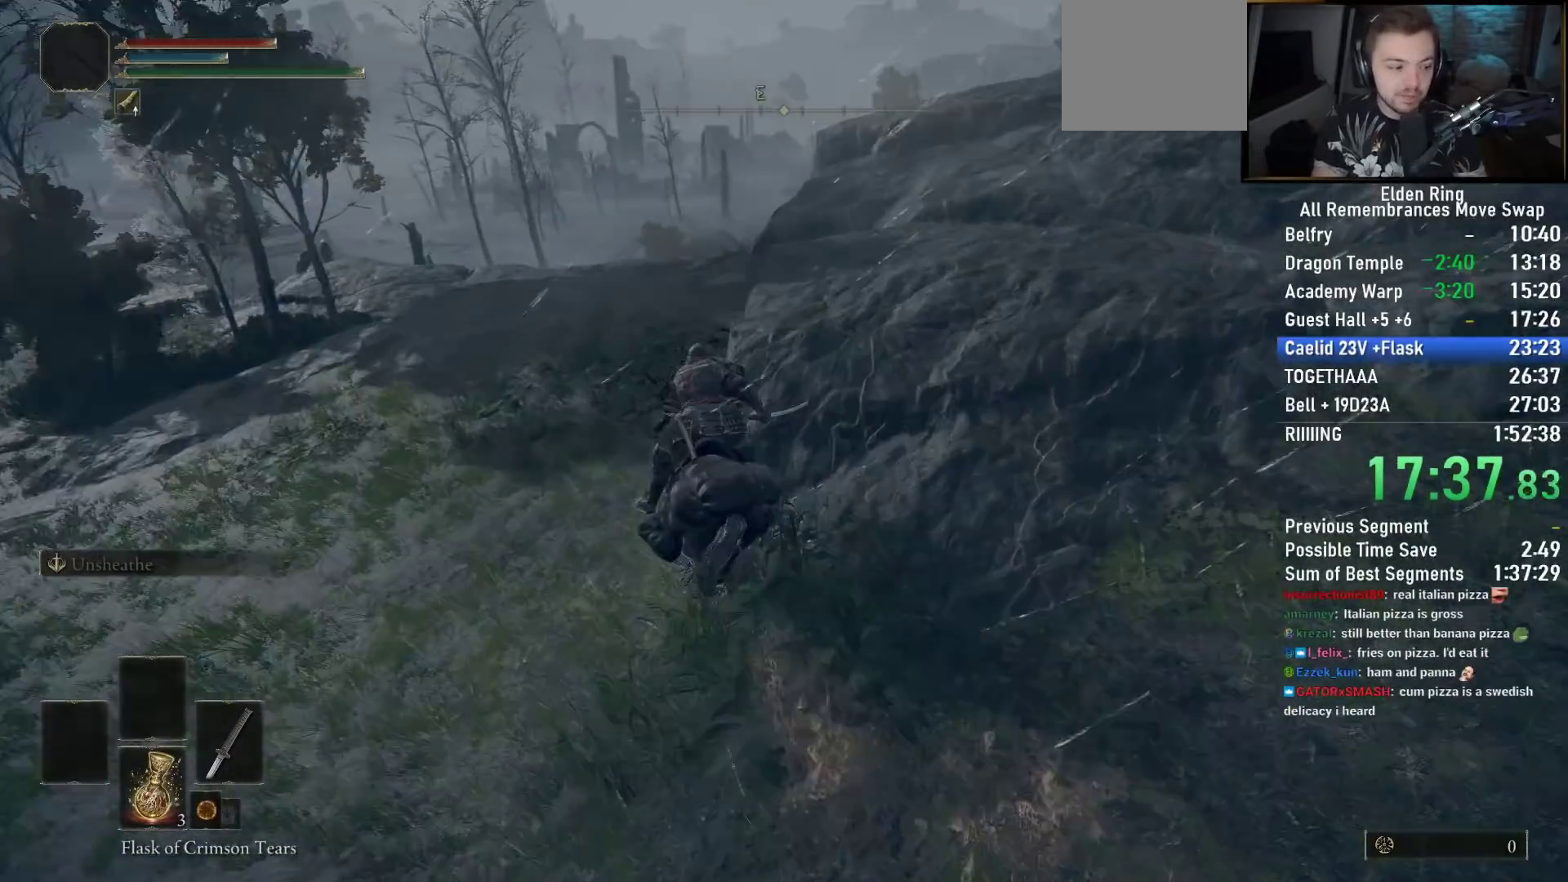
{"dt_ms": 500, "buttons": [], "left_stick": "up", "right_stick": "down-right", "events": [[100, "left_stick", "up"]]}
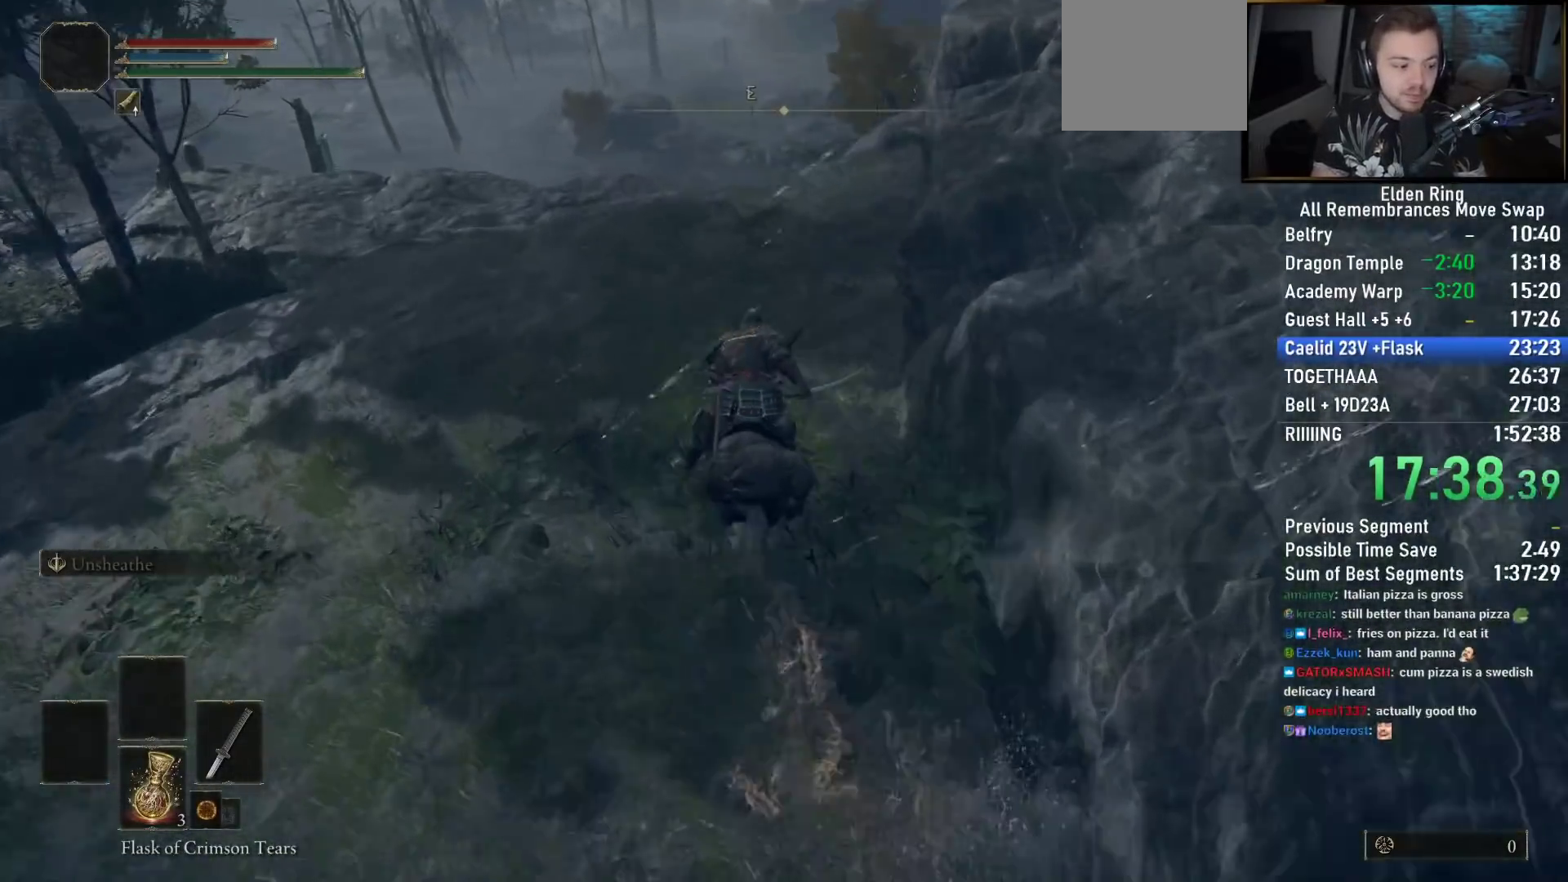
{"dt_ms": 500, "buttons": [], "left_stick": "up", "right_stick": "down-right", "events": []}
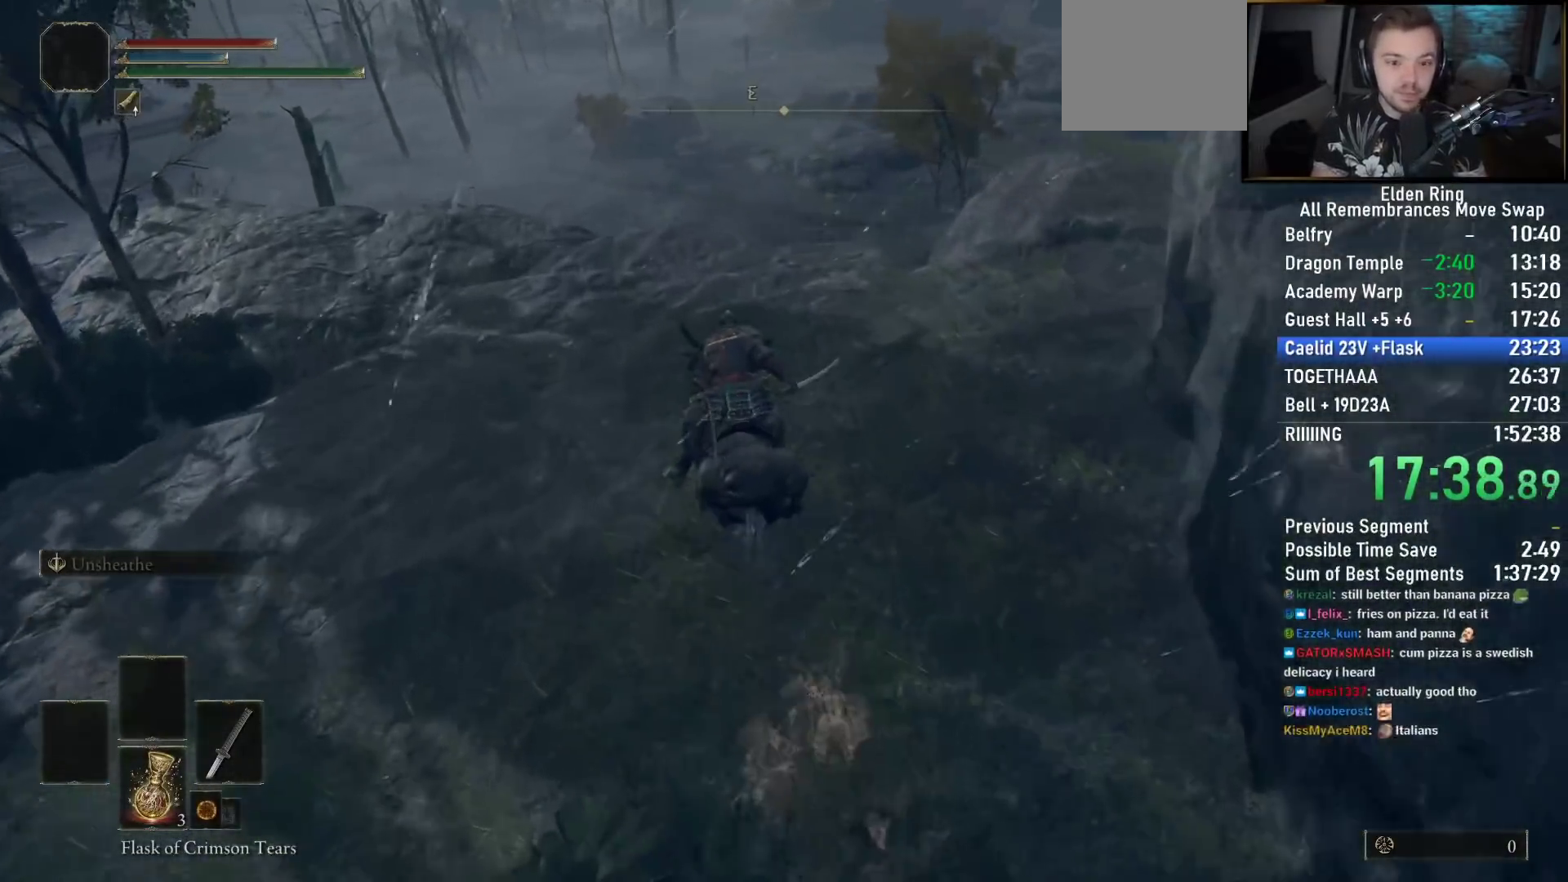
{"dt_ms": 500, "buttons": [], "left_stick": "up", "right_stick": "center", "events": [[200, "right_stick", "center"], [317, "CIRCLE", "down"], [417, "CIRCLE", "up"]]}
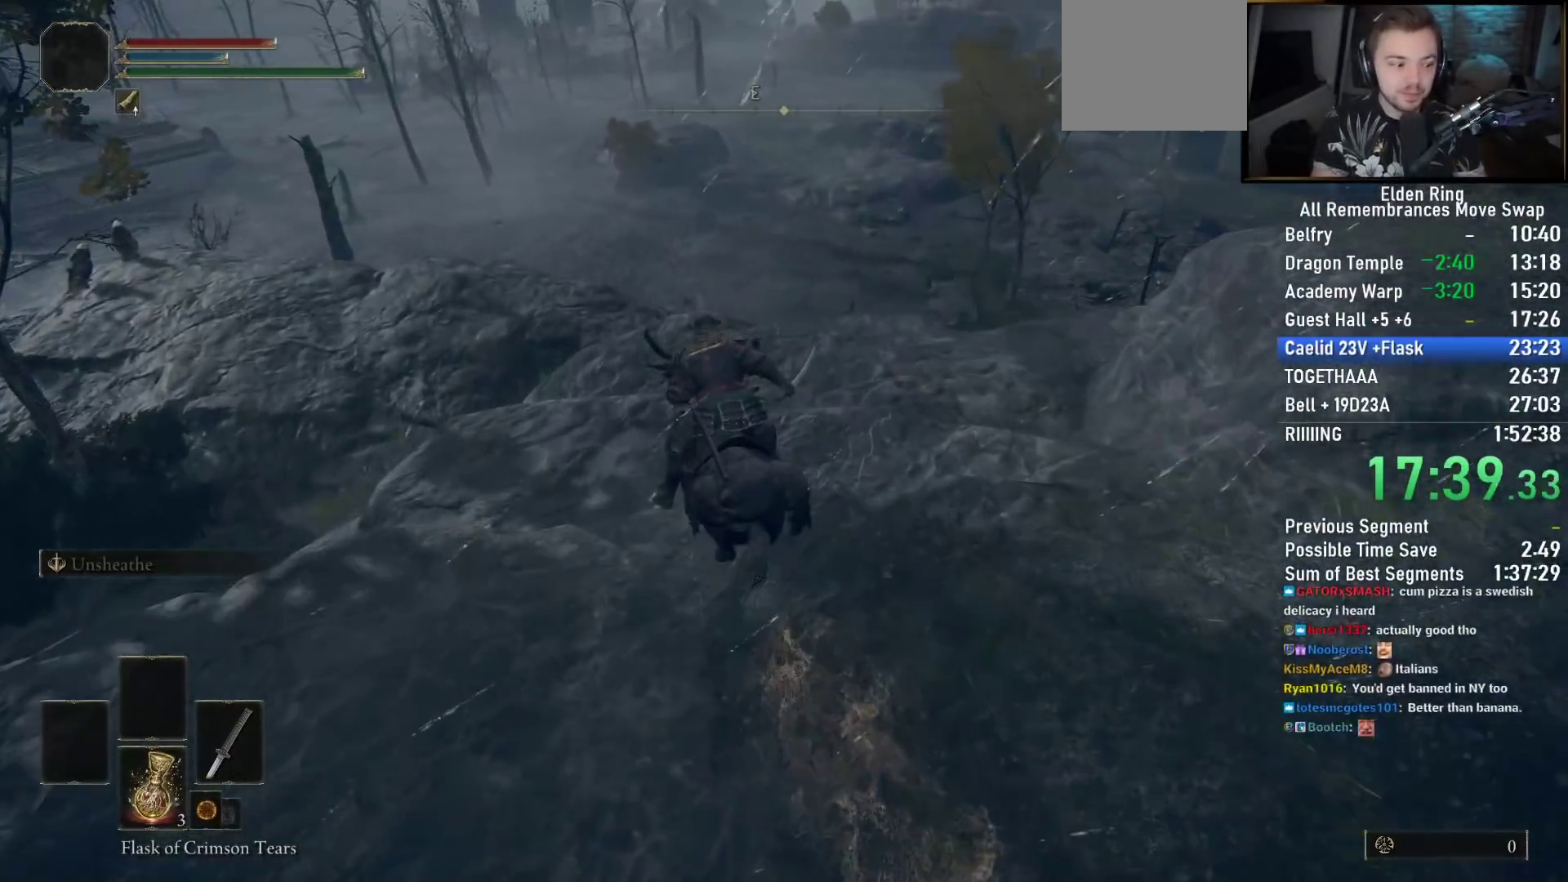
{"dt_ms": 500, "buttons": ["CROSS"], "left_stick": "up", "right_stick": "center", "events": [[217, "right_stick", "down"], [333, "right_stick", "center"], [500, "CROSS", "down"]]}
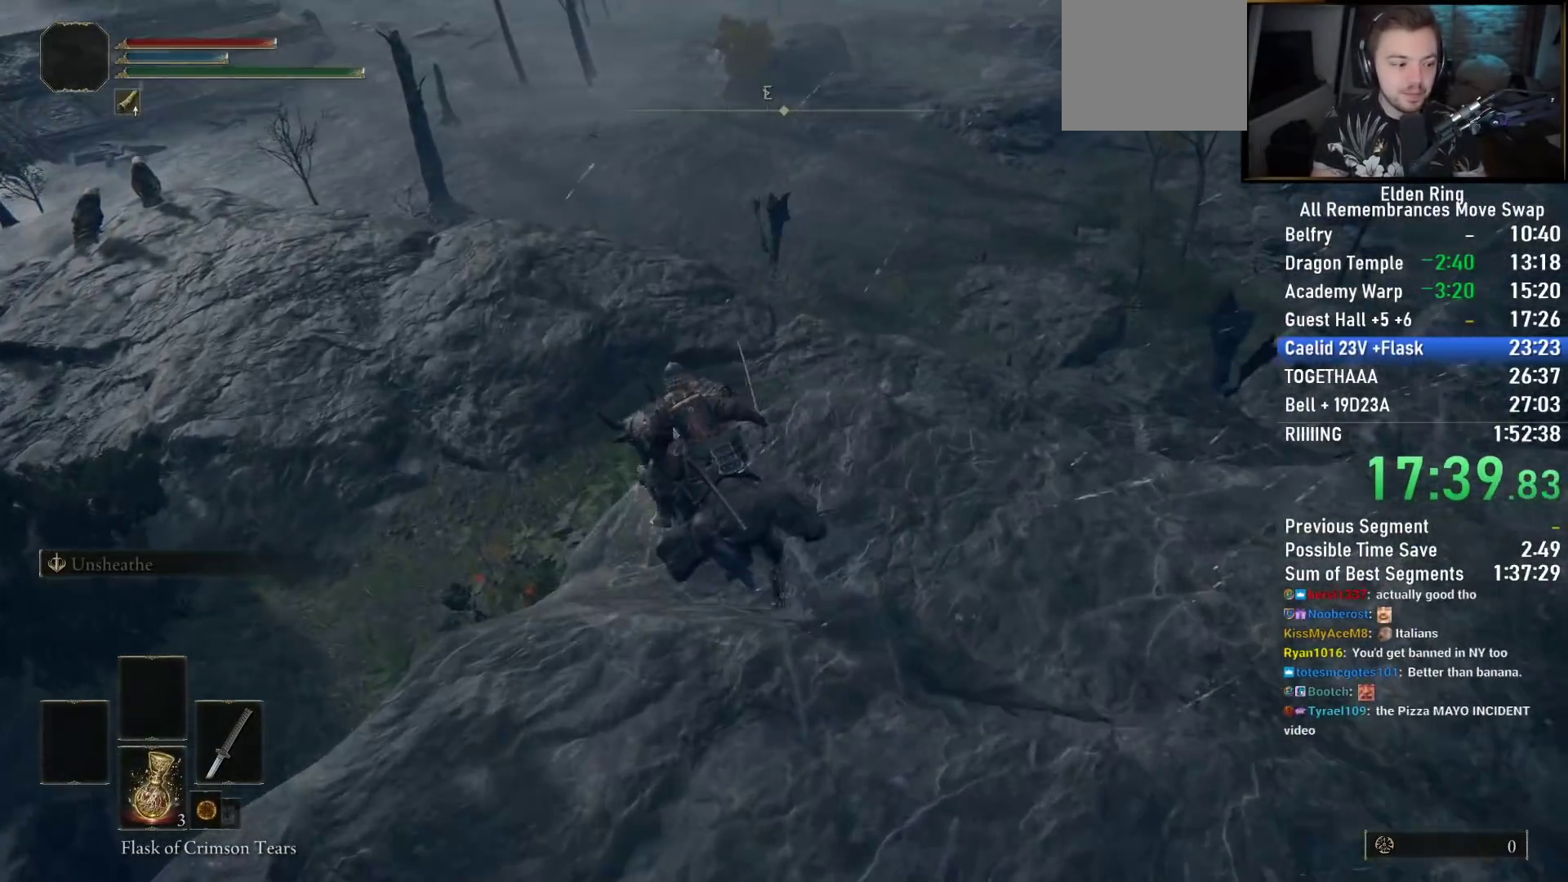
{"dt_ms": 500, "buttons": [], "left_stick": "up", "right_stick": "center", "events": [[100, "CROSS", "up"]]}
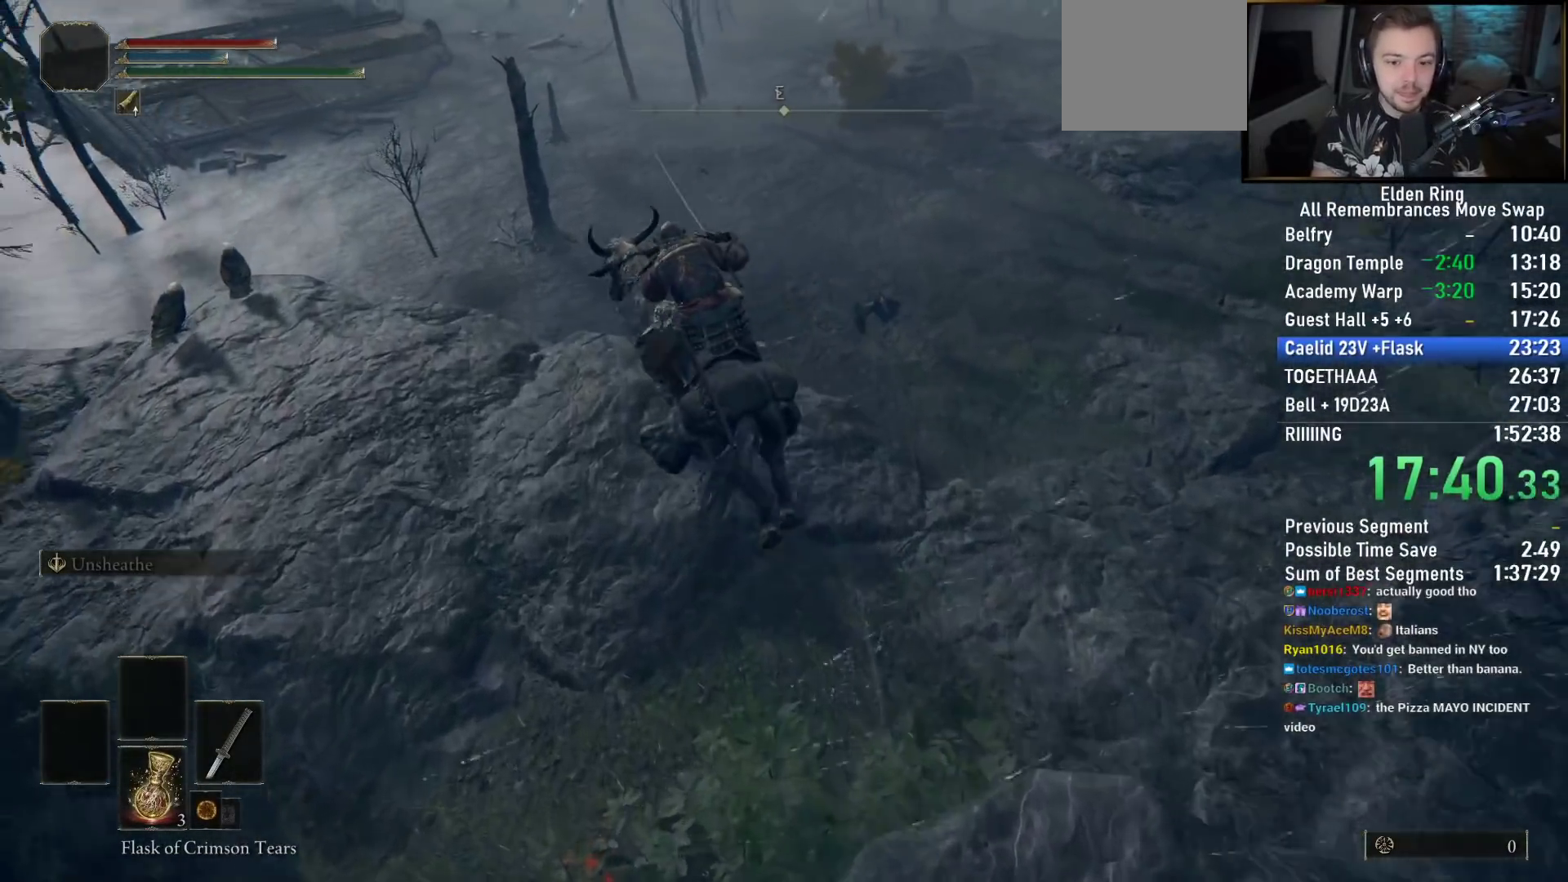
{"dt_ms": 500, "buttons": ["CIRCLE"], "left_stick": "up", "right_stick": "center", "events": [[83, "right_stick", "right"], [350, "right_stick", "center"], [450, "CIRCLE", "down"]]}
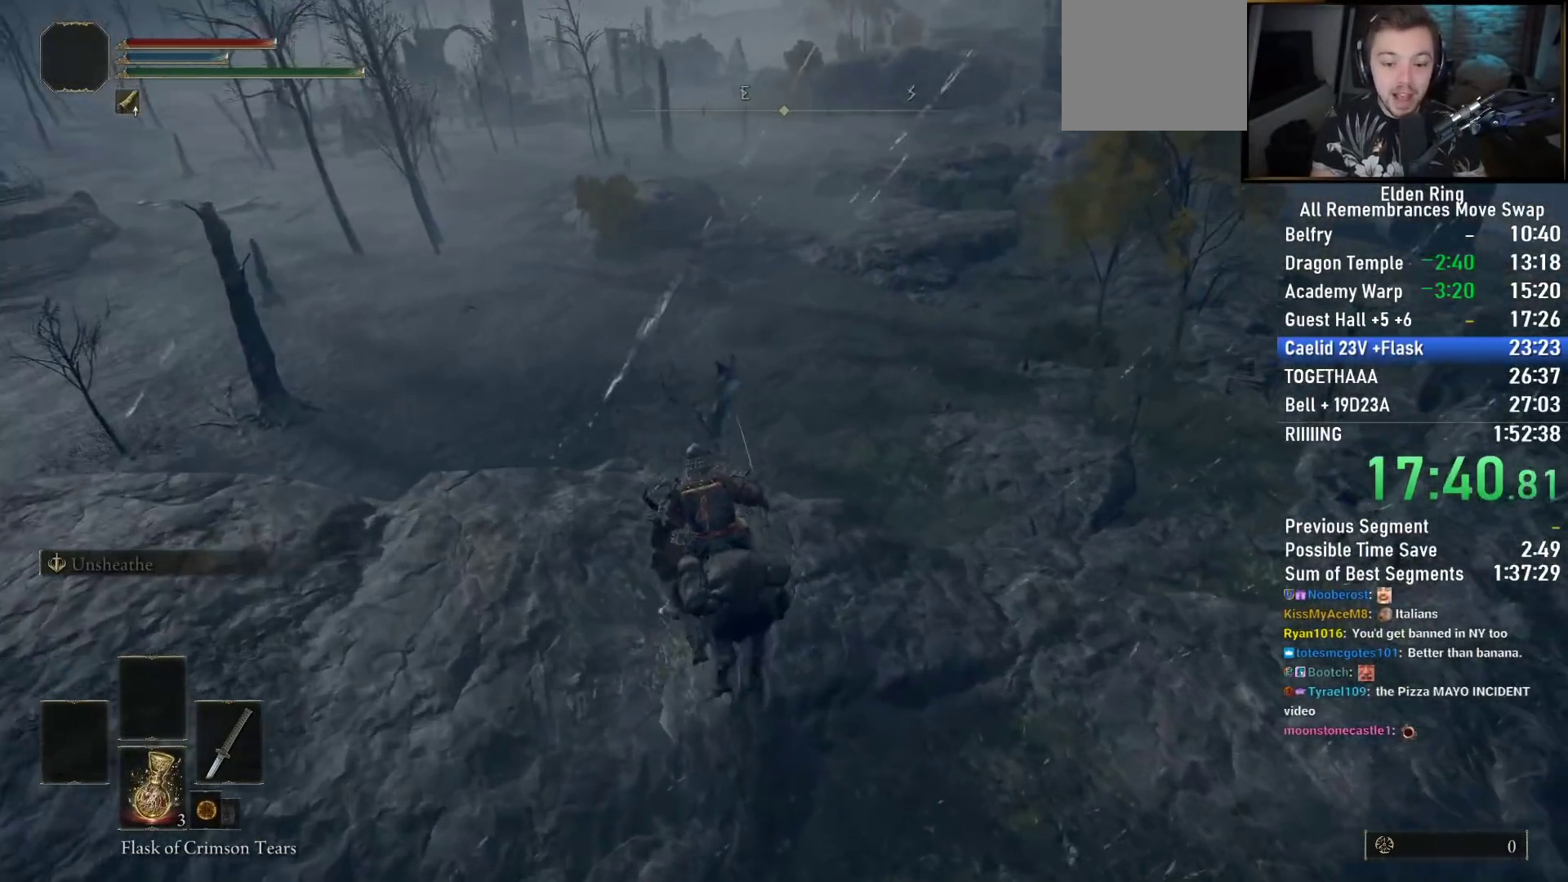
{"dt_ms": 500, "buttons": ["CROSS"], "left_stick": "up", "right_stick": "center", "events": [[17, "CIRCLE", "up"], [117, "CIRCLE", "down"], [200, "CIRCLE", "up"], [483, "CROSS", "down"]]}
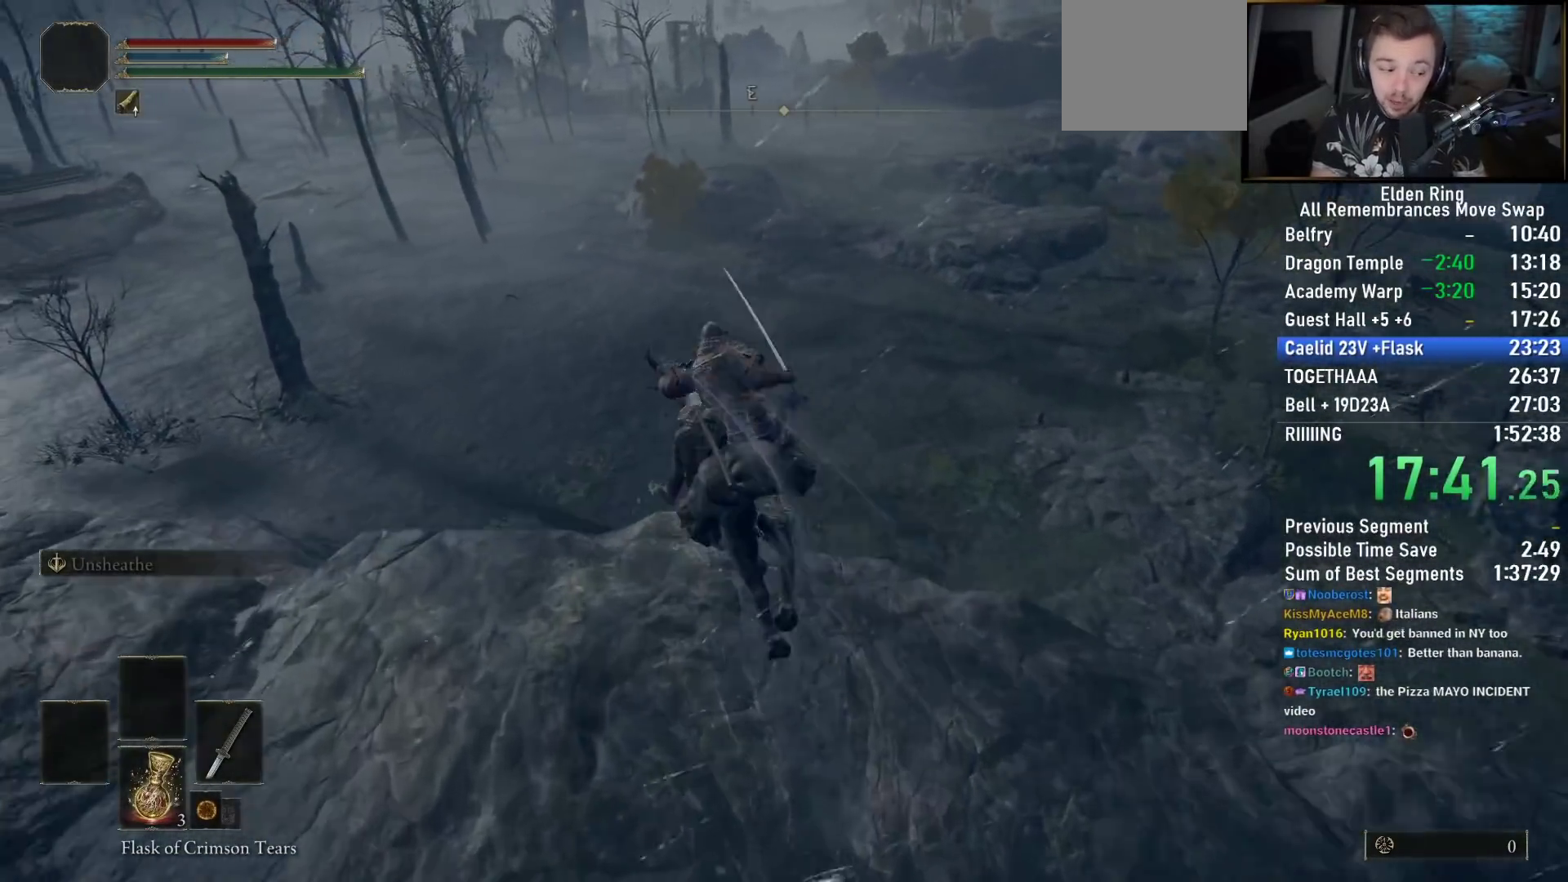
{"dt_ms": 500, "buttons": [], "left_stick": "up", "right_stick": "center", "events": [[100, "CROSS", "up"]]}
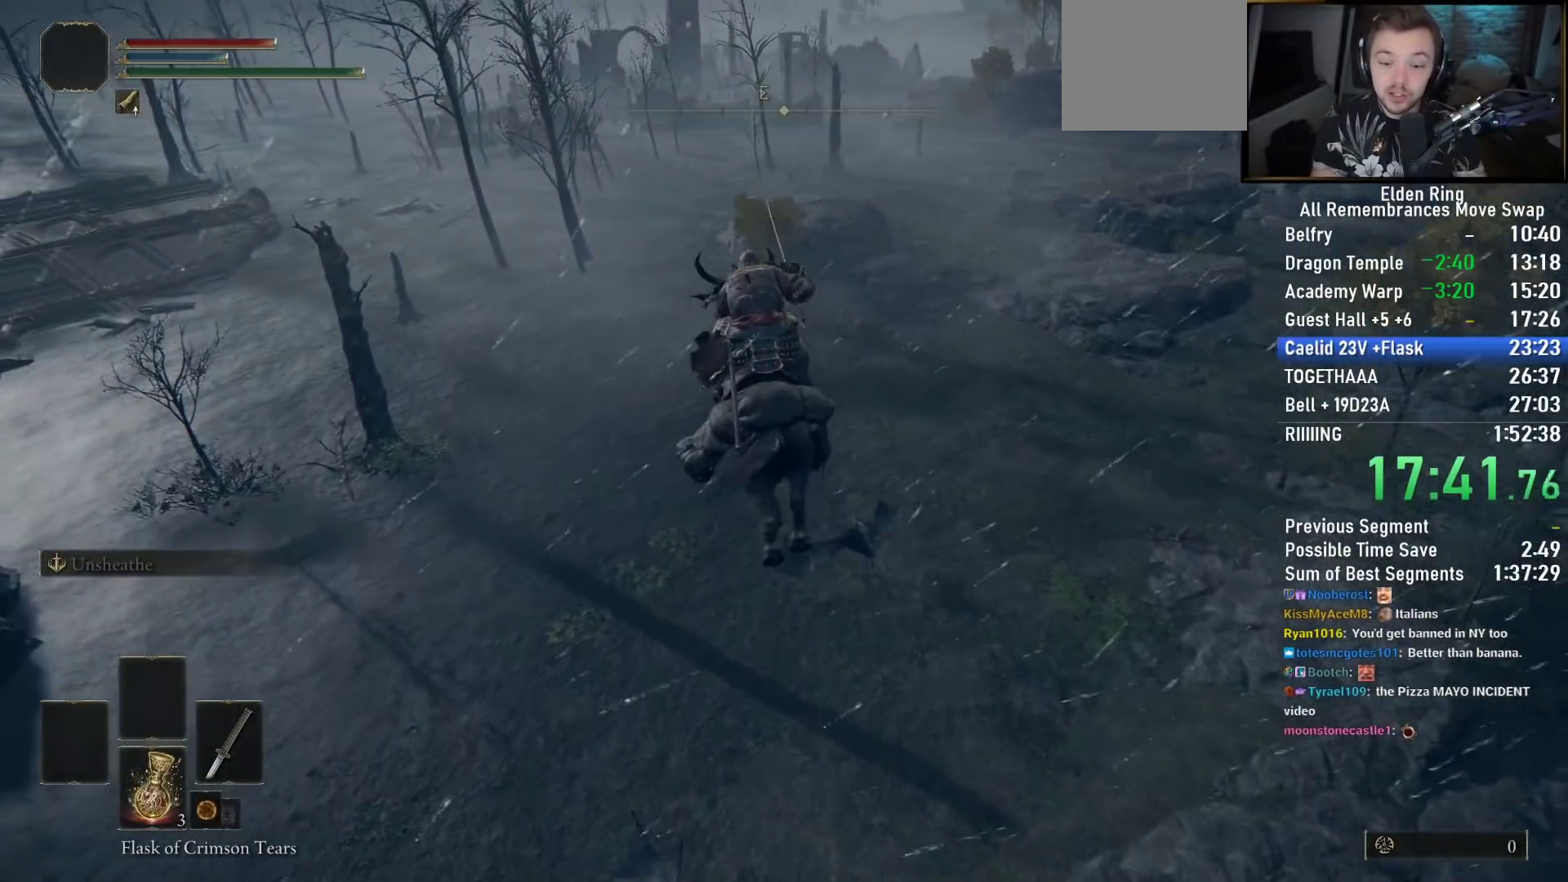
{"dt_ms": 500, "buttons": [], "left_stick": "up", "right_stick": "up", "events": [[17, "right_stick", "up"], [150, "right_stick", "center"], [400, "right_stick", "up"]]}
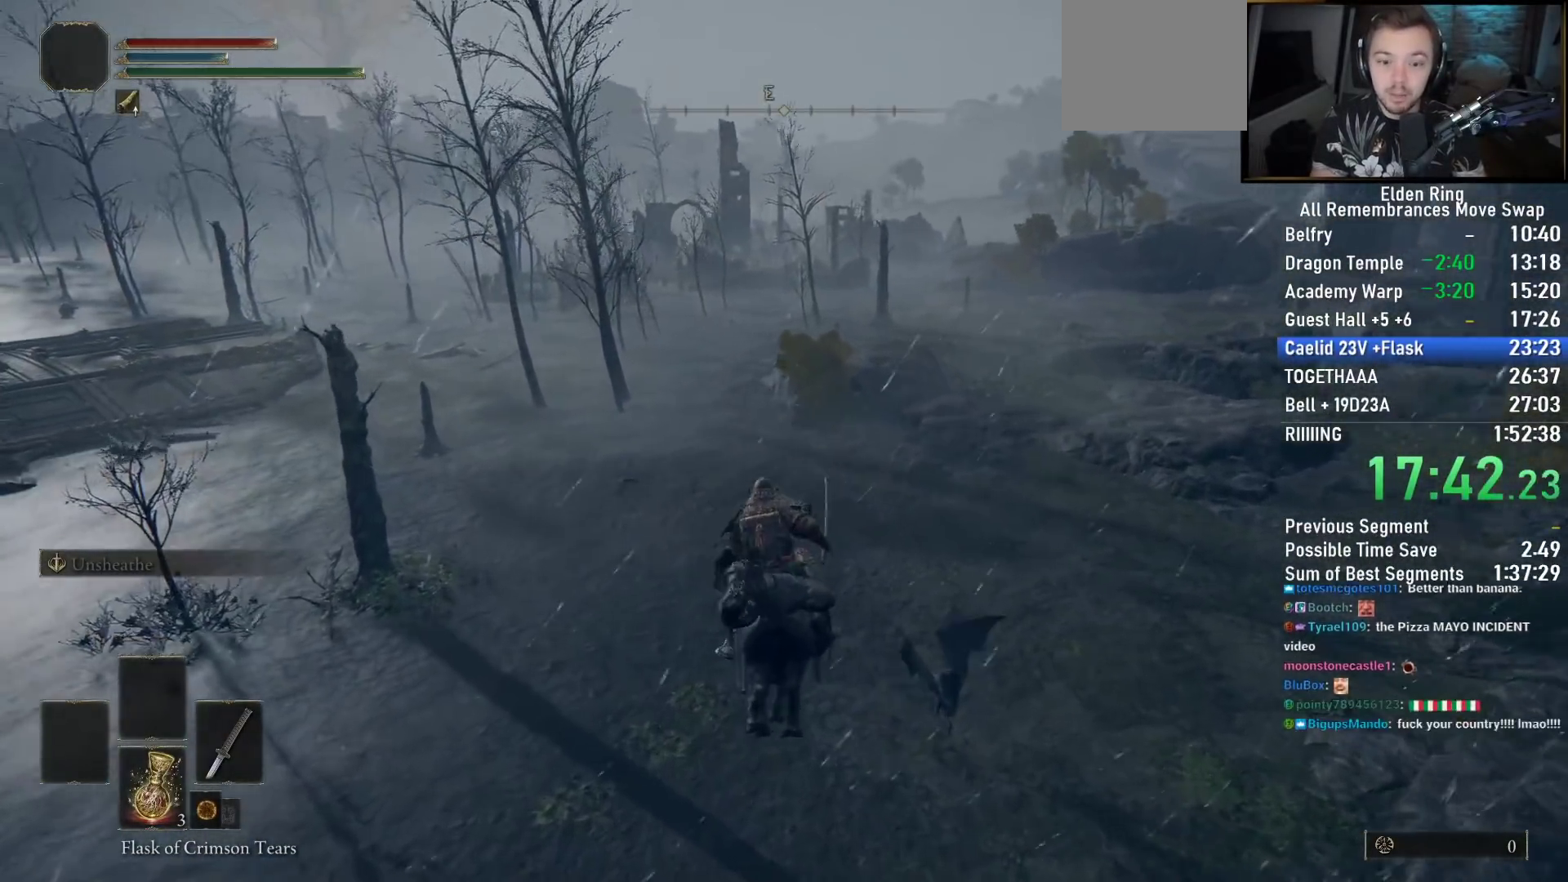
{"dt_ms": 500, "buttons": [], "left_stick": "up", "right_stick": "center", "events": [[50, "right_stick", "center"], [233, "CROSS", "down"], [400, "CROSS", "up"]]}
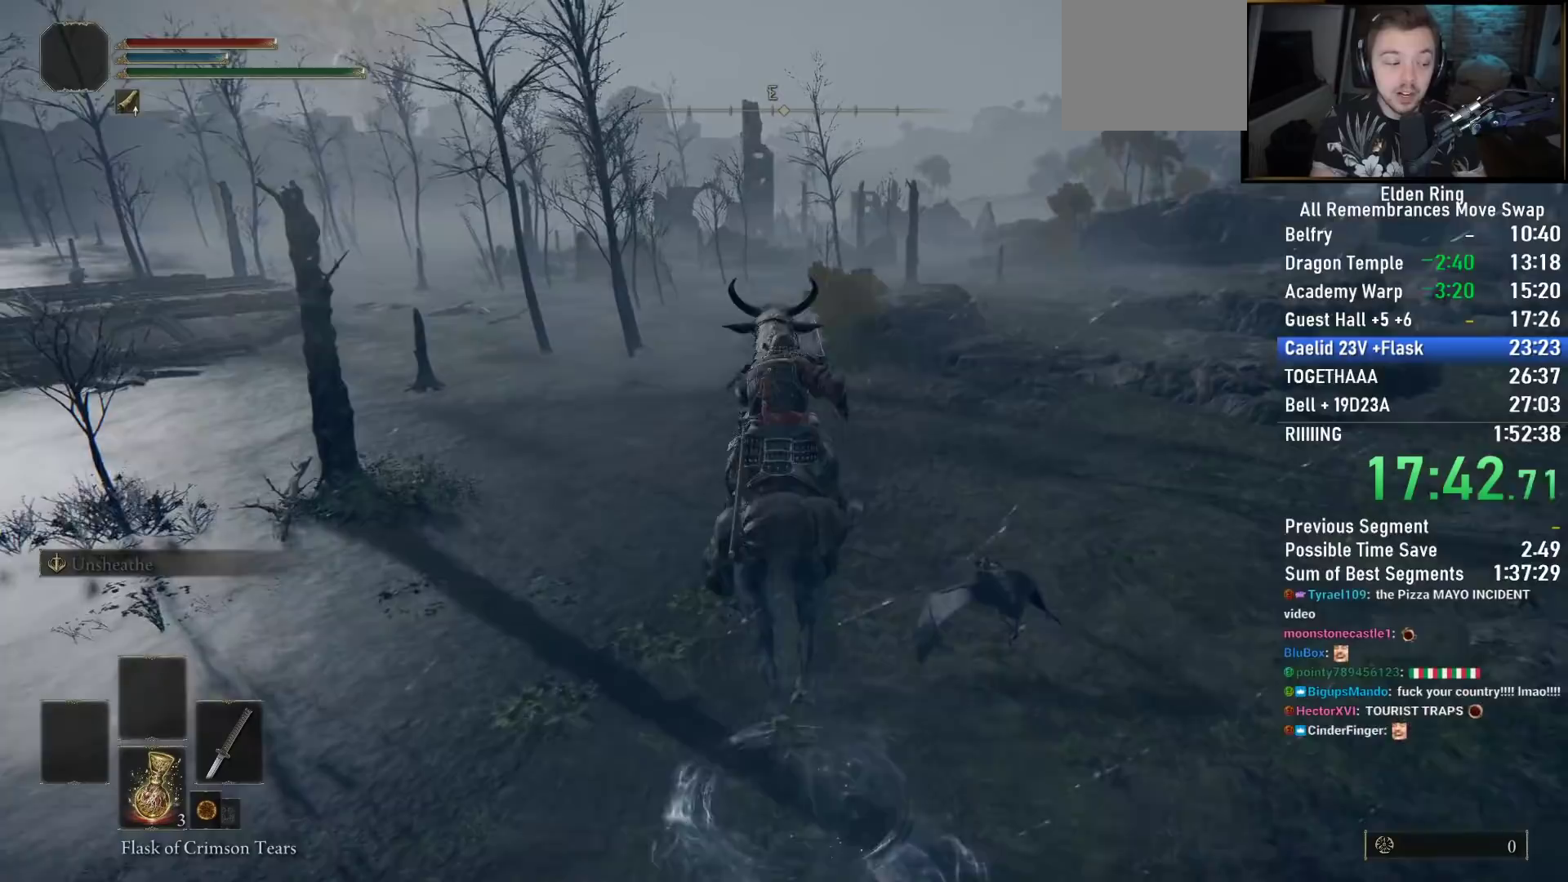
{"dt_ms": 500, "buttons": [], "left_stick": "up", "right_stick": "center", "events": [[83, "right_stick", "up"], [183, "right_stick", "center"]]}
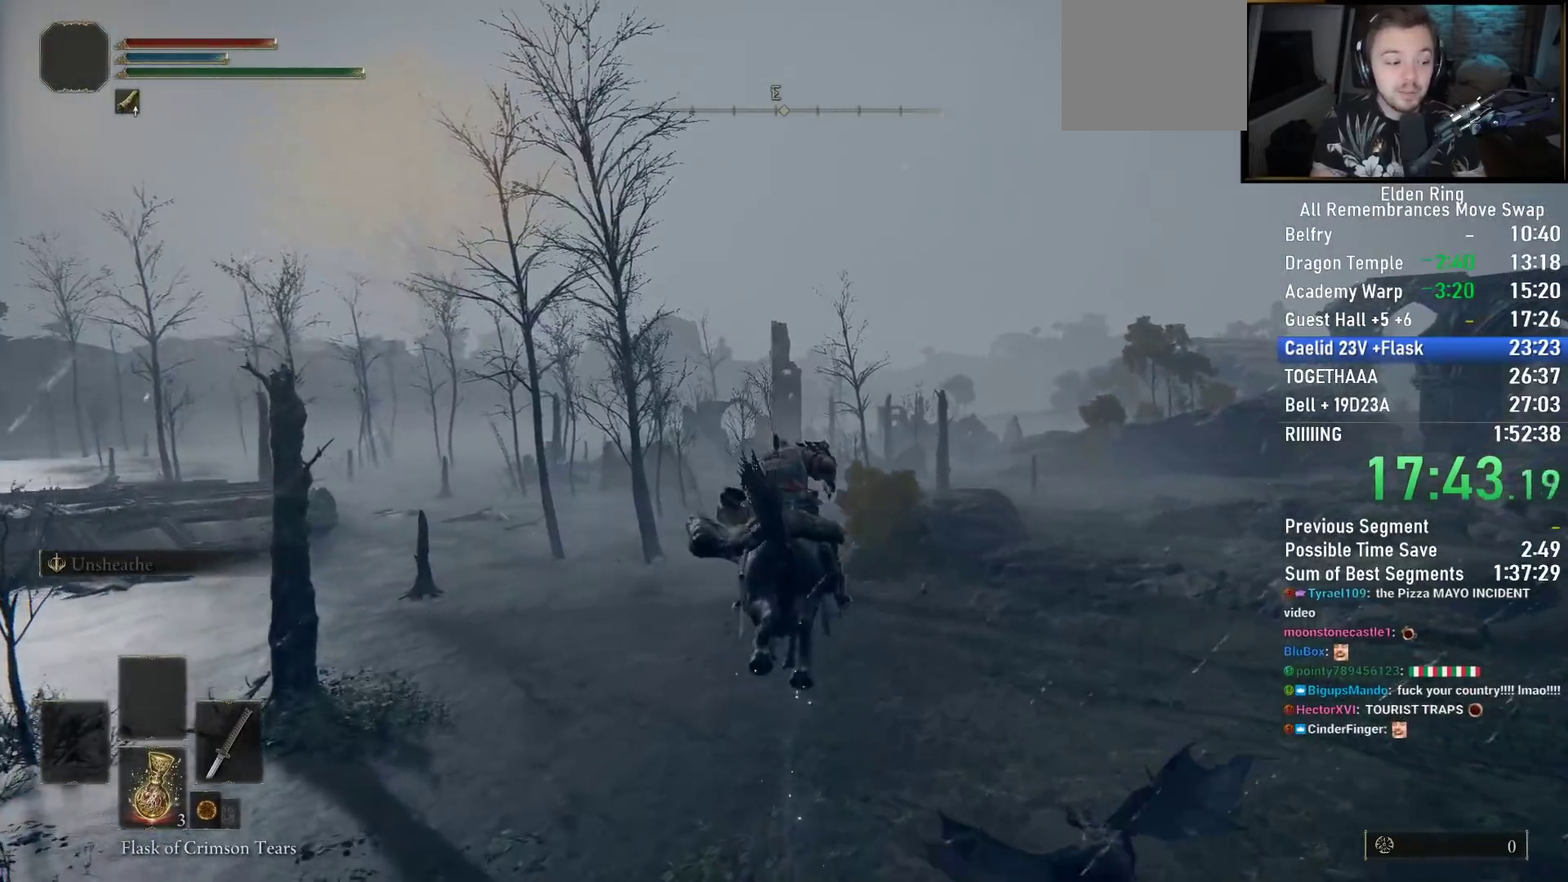
{"dt_ms": 500, "buttons": [], "left_stick": "up", "right_stick": "center", "events": [[117, "right_stick", "up"], [217, "right_stick", "center"], [383, "CIRCLE", "down"], [467, "CIRCLE", "up"]]}
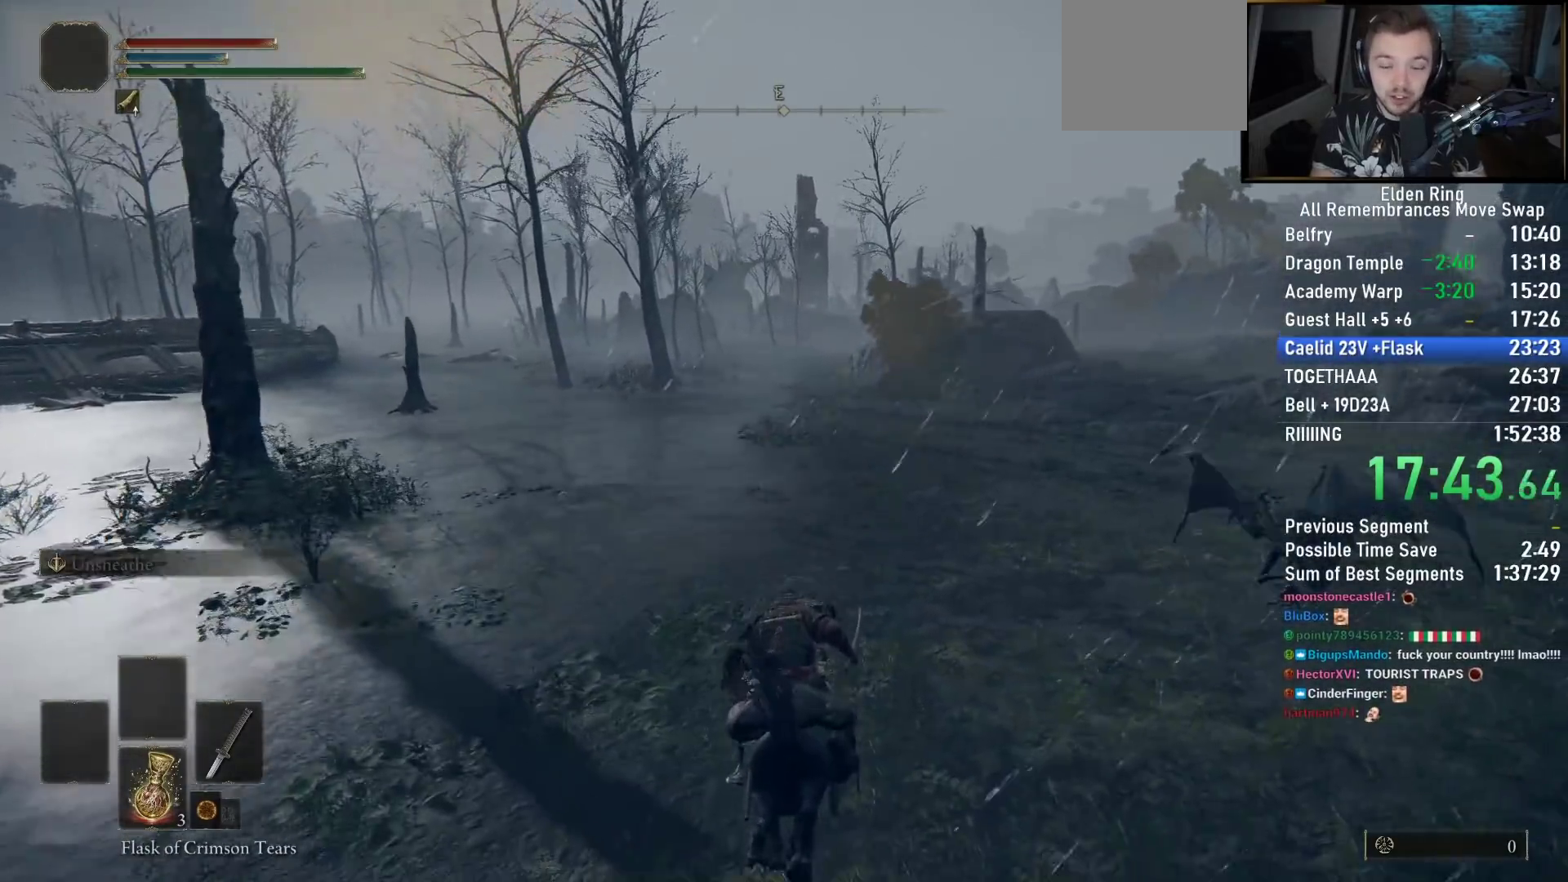
{"dt_ms": 500, "buttons": [], "left_stick": "up", "right_stick": "center", "events": [[67, "CIRCLE", "down"], [150, "CIRCLE", "up"]]}
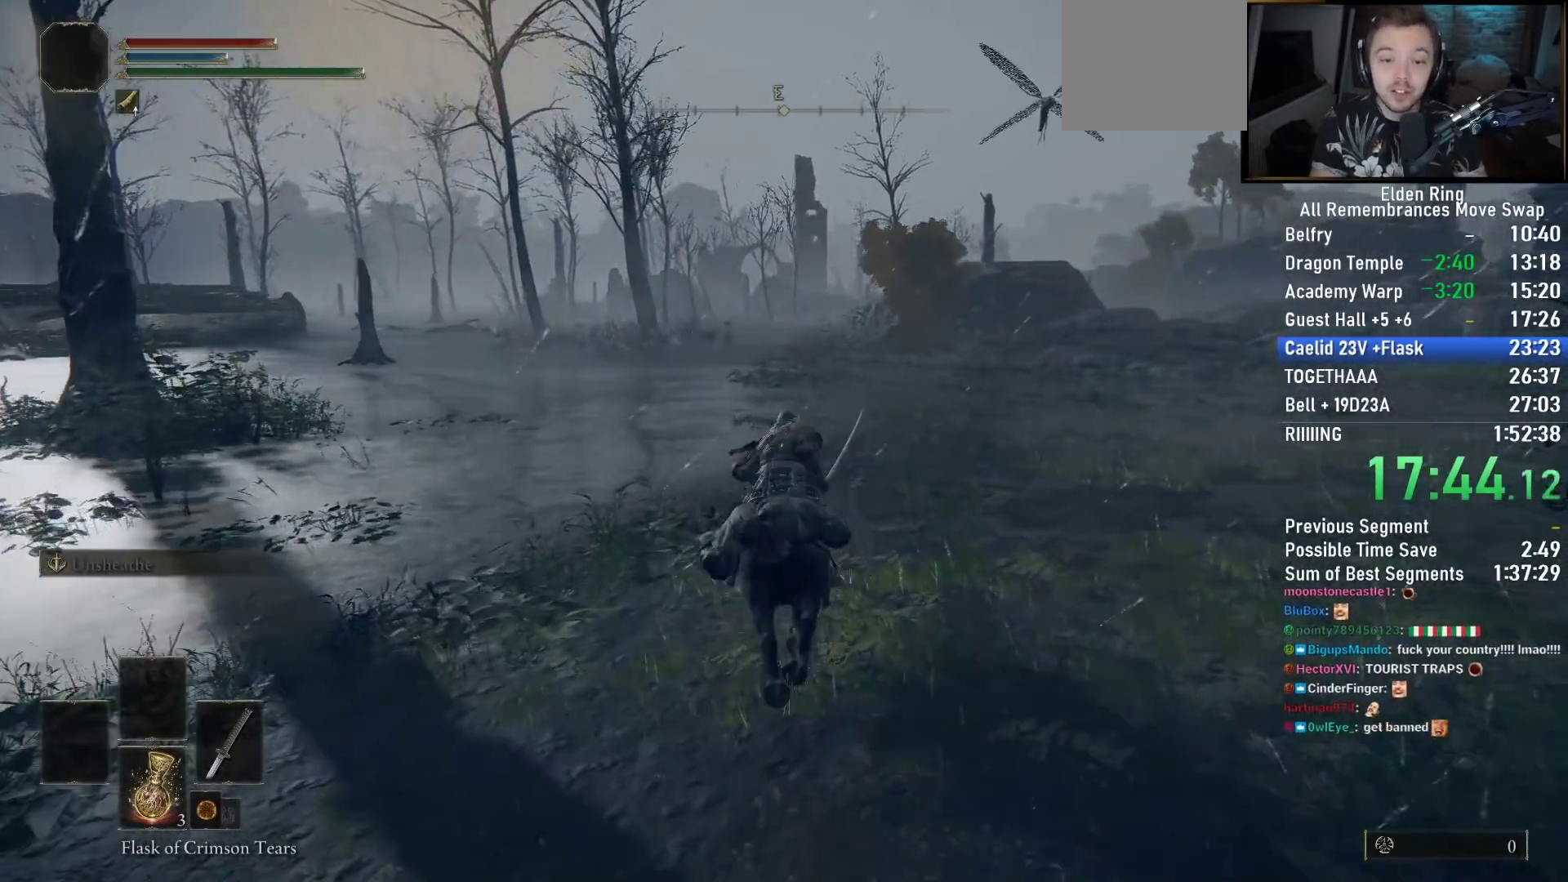
{"dt_ms": 500, "buttons": [], "left_stick": "up", "right_stick": "center", "events": []}
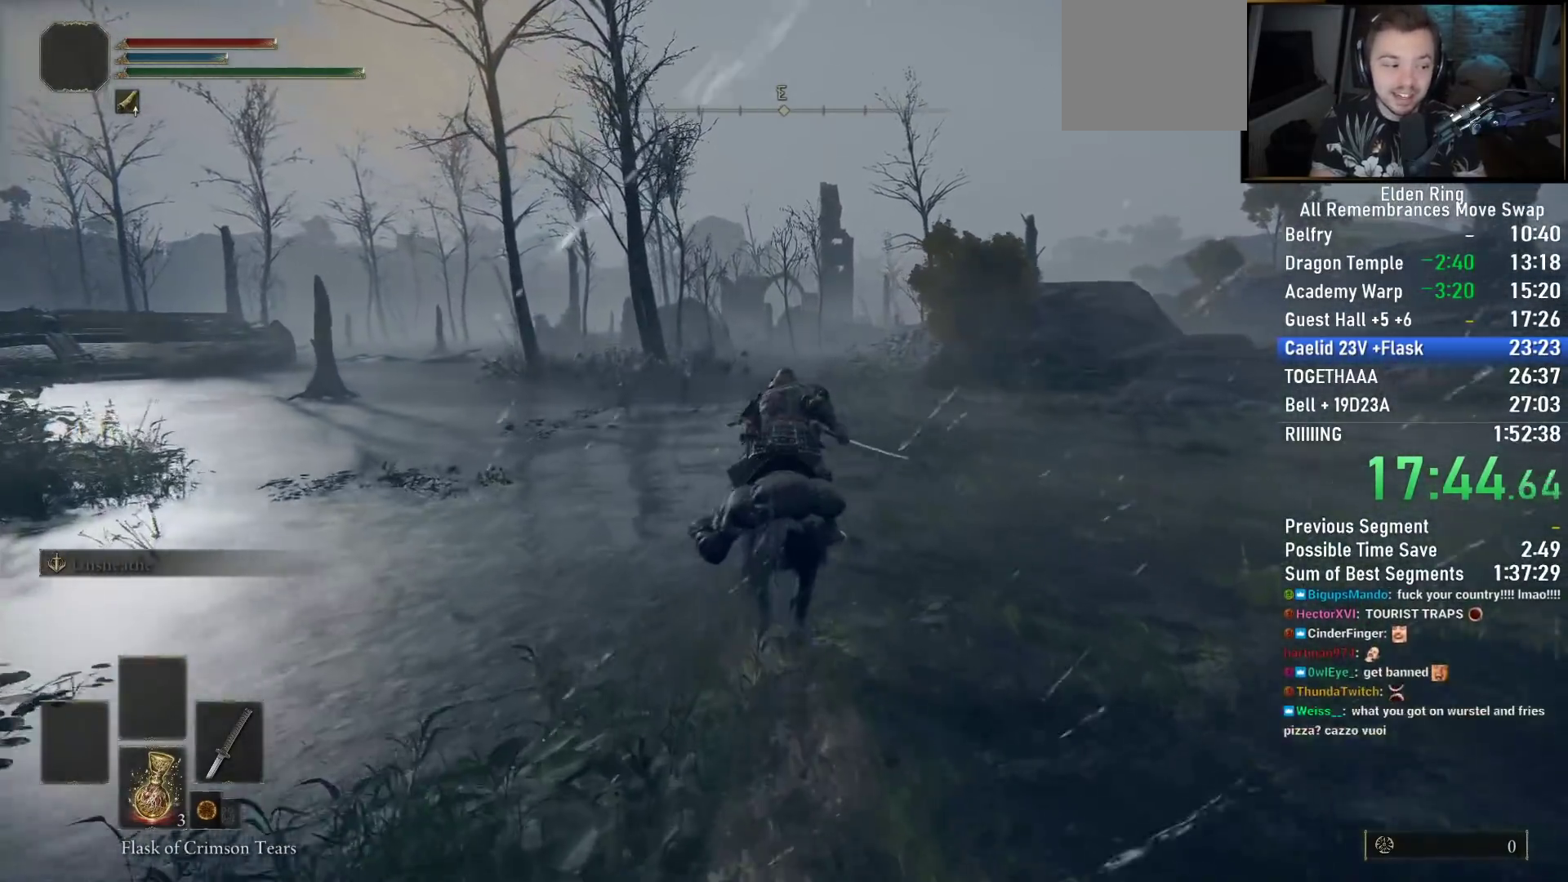
{"dt_ms": 500, "buttons": [], "left_stick": "up", "right_stick": "center", "events": [[183, "right_stick", "down"], [283, "right_stick", "center"]]}
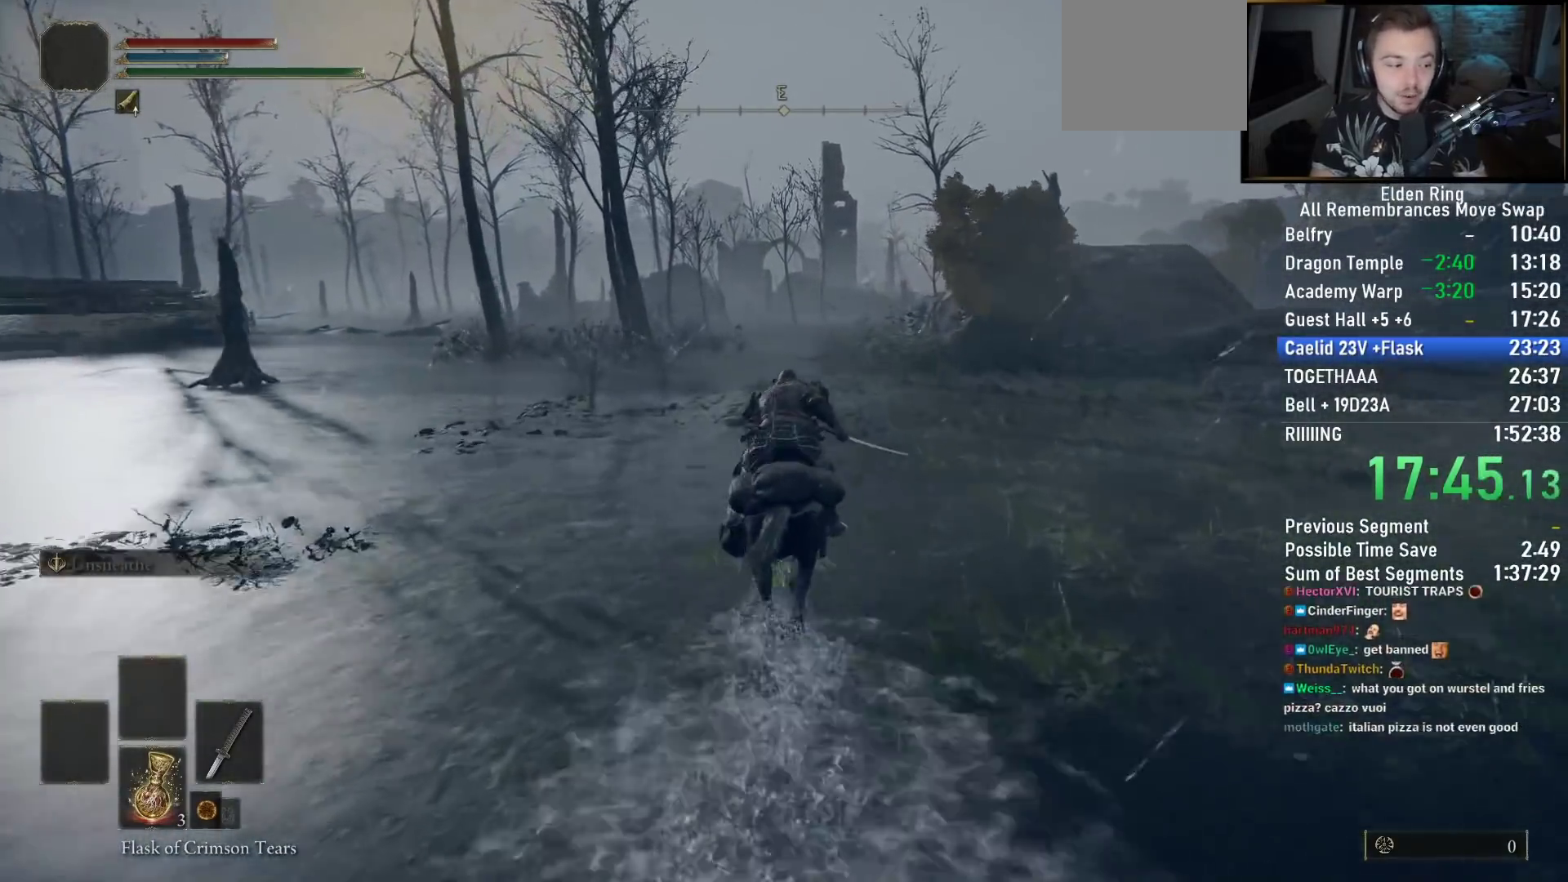
{"dt_ms": 500, "buttons": [], "left_stick": "up", "right_stick": "center", "events": []}
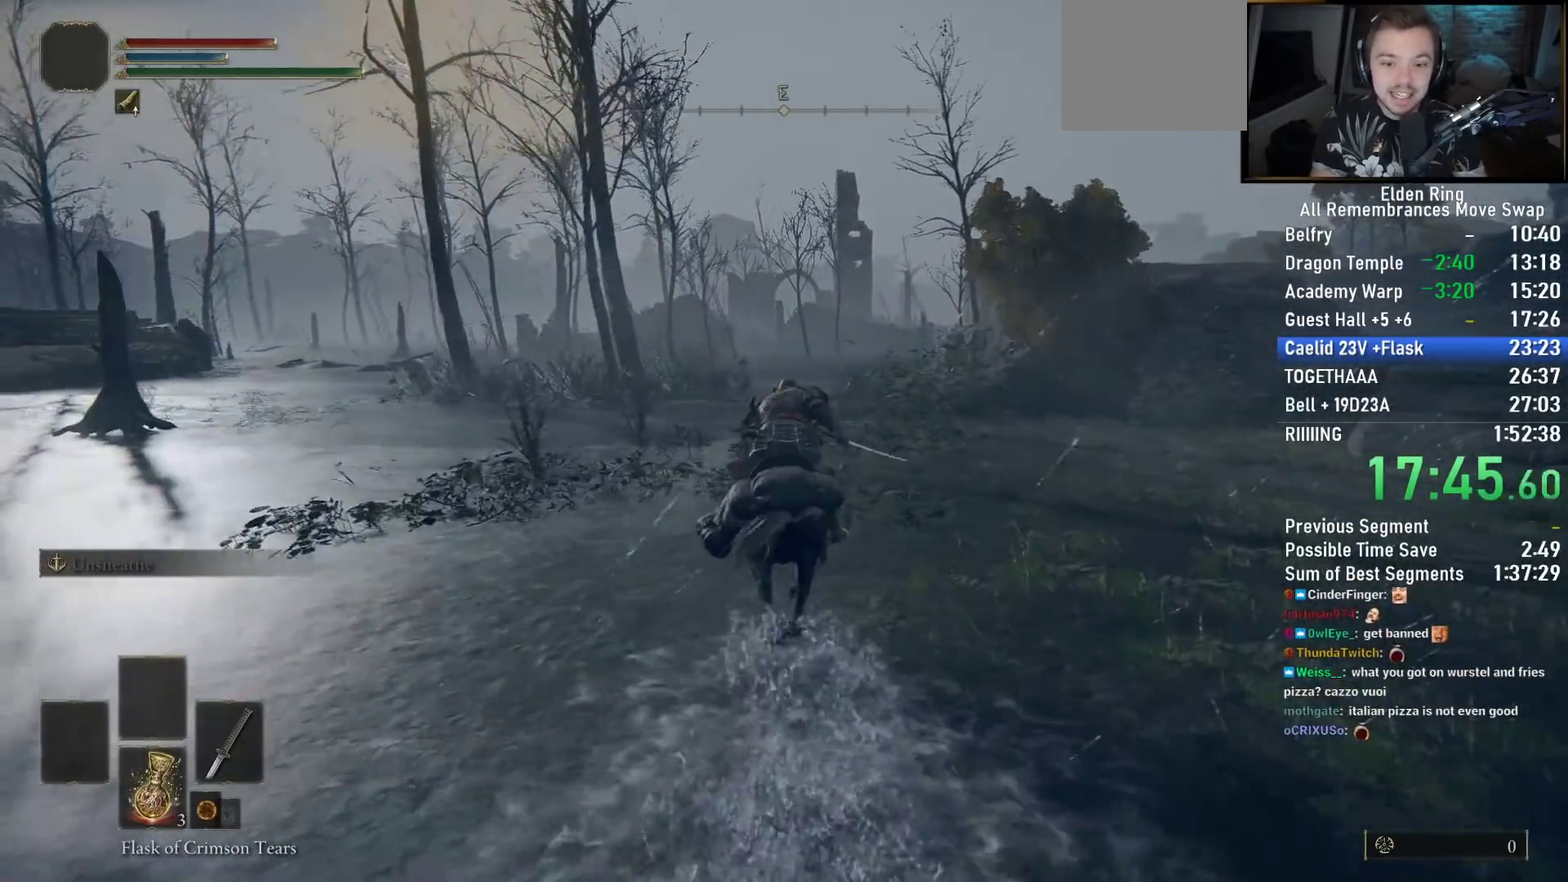
{"dt_ms": 500, "buttons": [], "left_stick": "up", "right_stick": "center", "events": []}
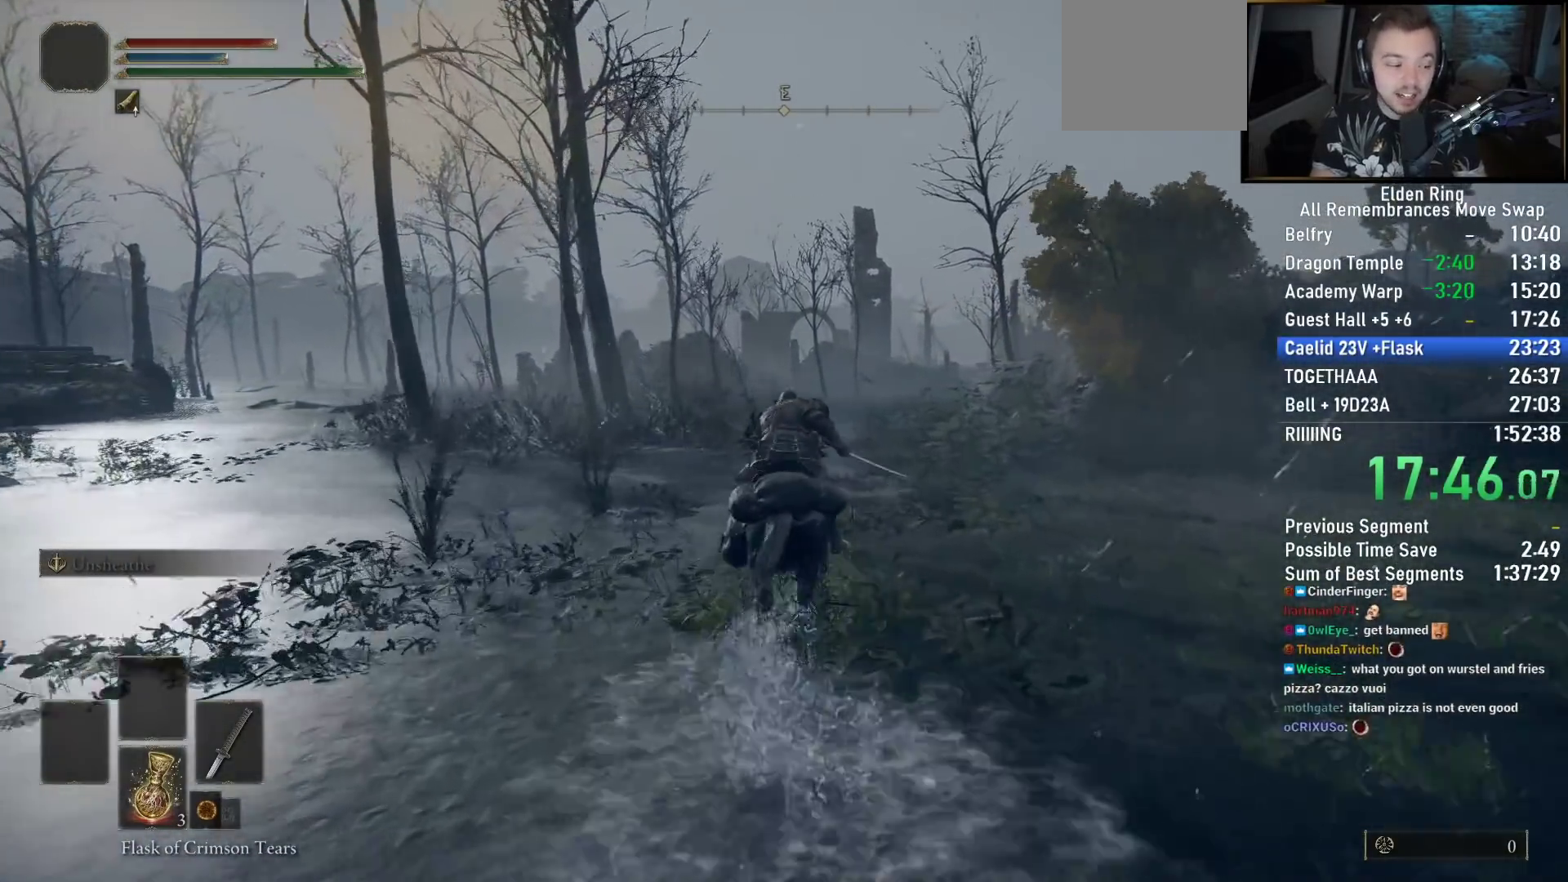
{"dt_ms": 500, "buttons": [], "left_stick": "up", "right_stick": "center", "events": []}
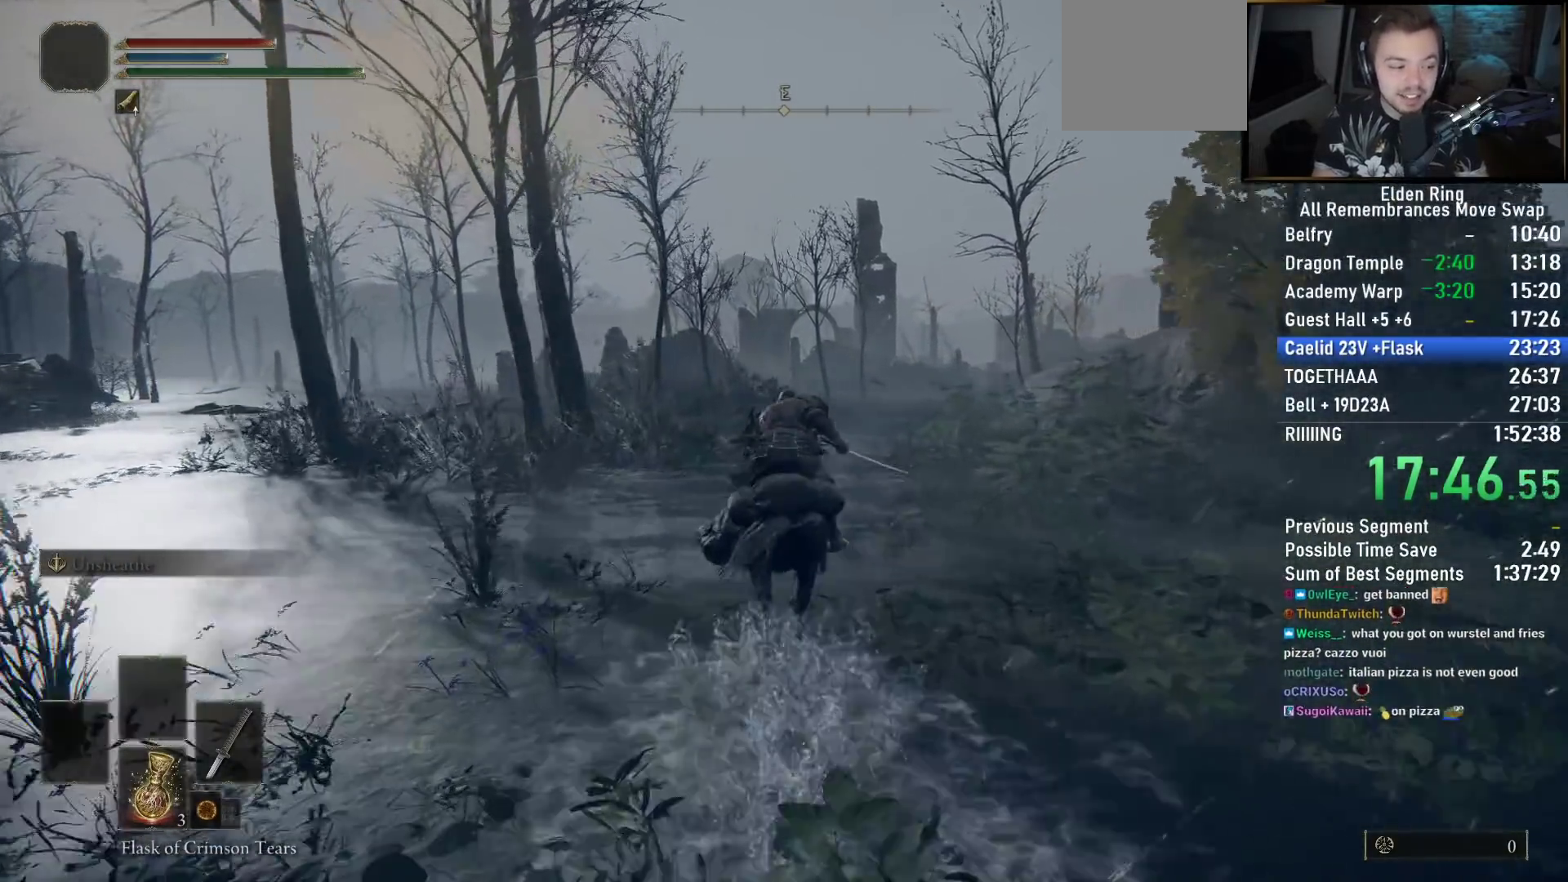
{"dt_ms": 500, "buttons": [], "left_stick": "up", "right_stick": "center", "events": [[133, "CIRCLE", "down"], [250, "CIRCLE", "up"]]}
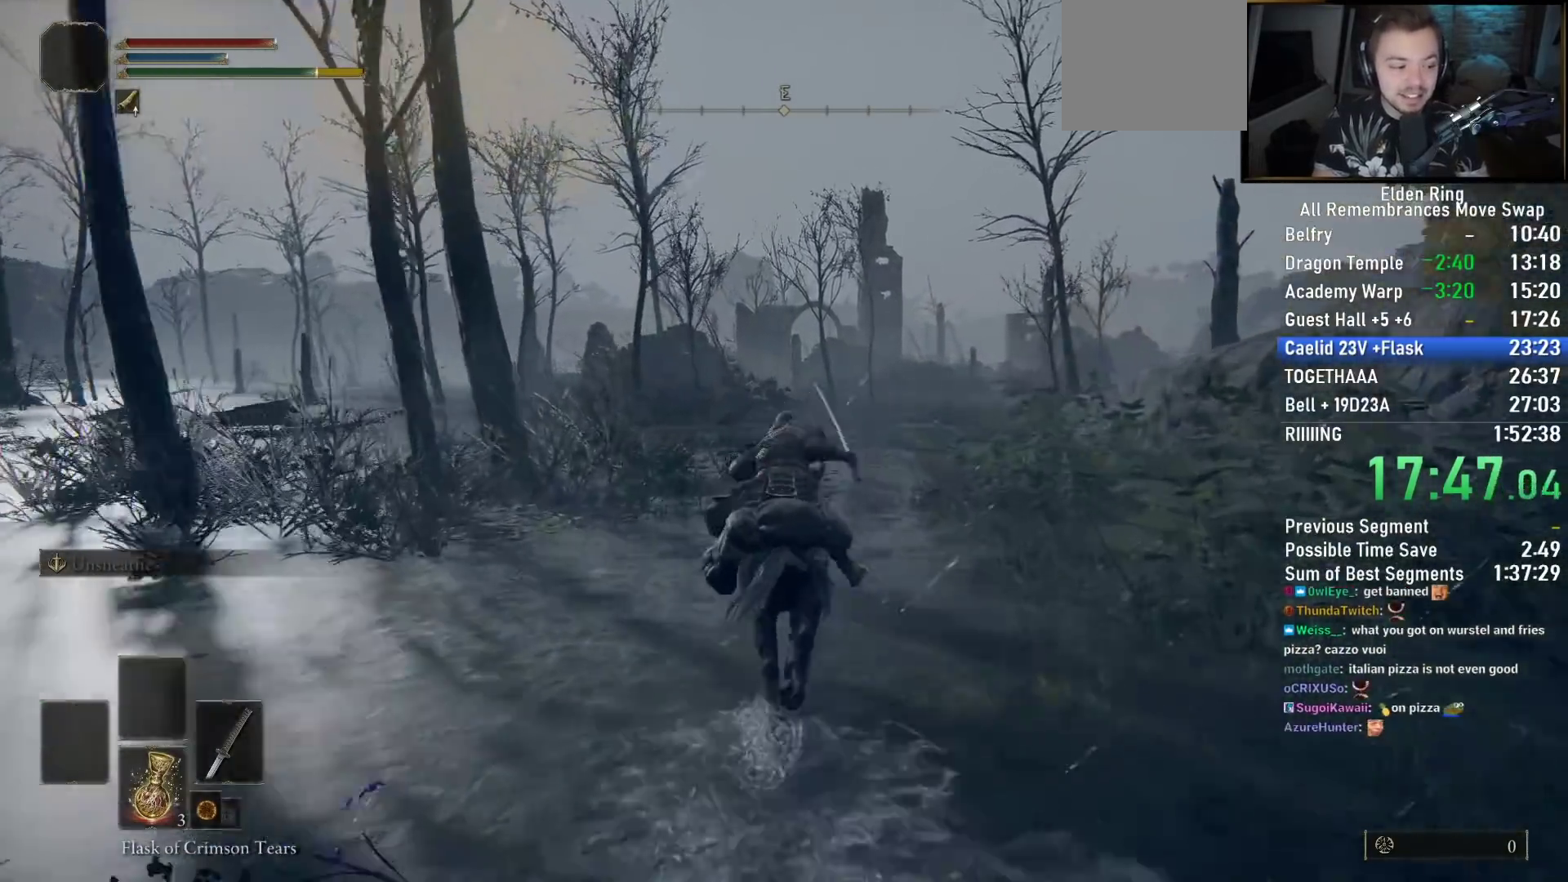
{"dt_ms": 500, "buttons": [], "left_stick": "up", "right_stick": "center", "events": []}
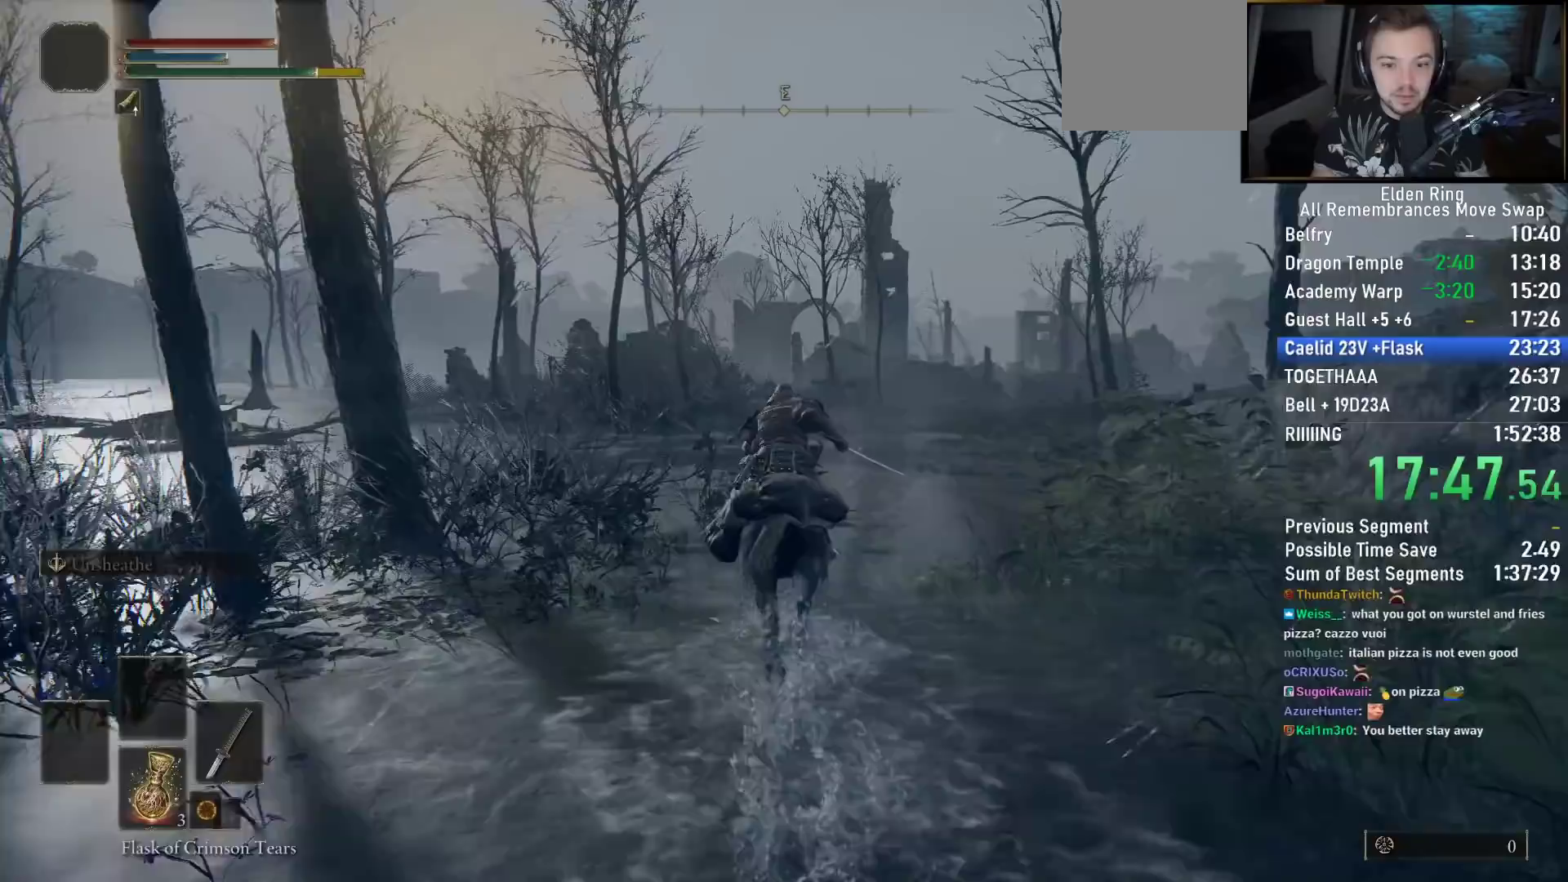
{"dt_ms": 500, "buttons": [], "left_stick": "up", "right_stick": "center", "events": []}
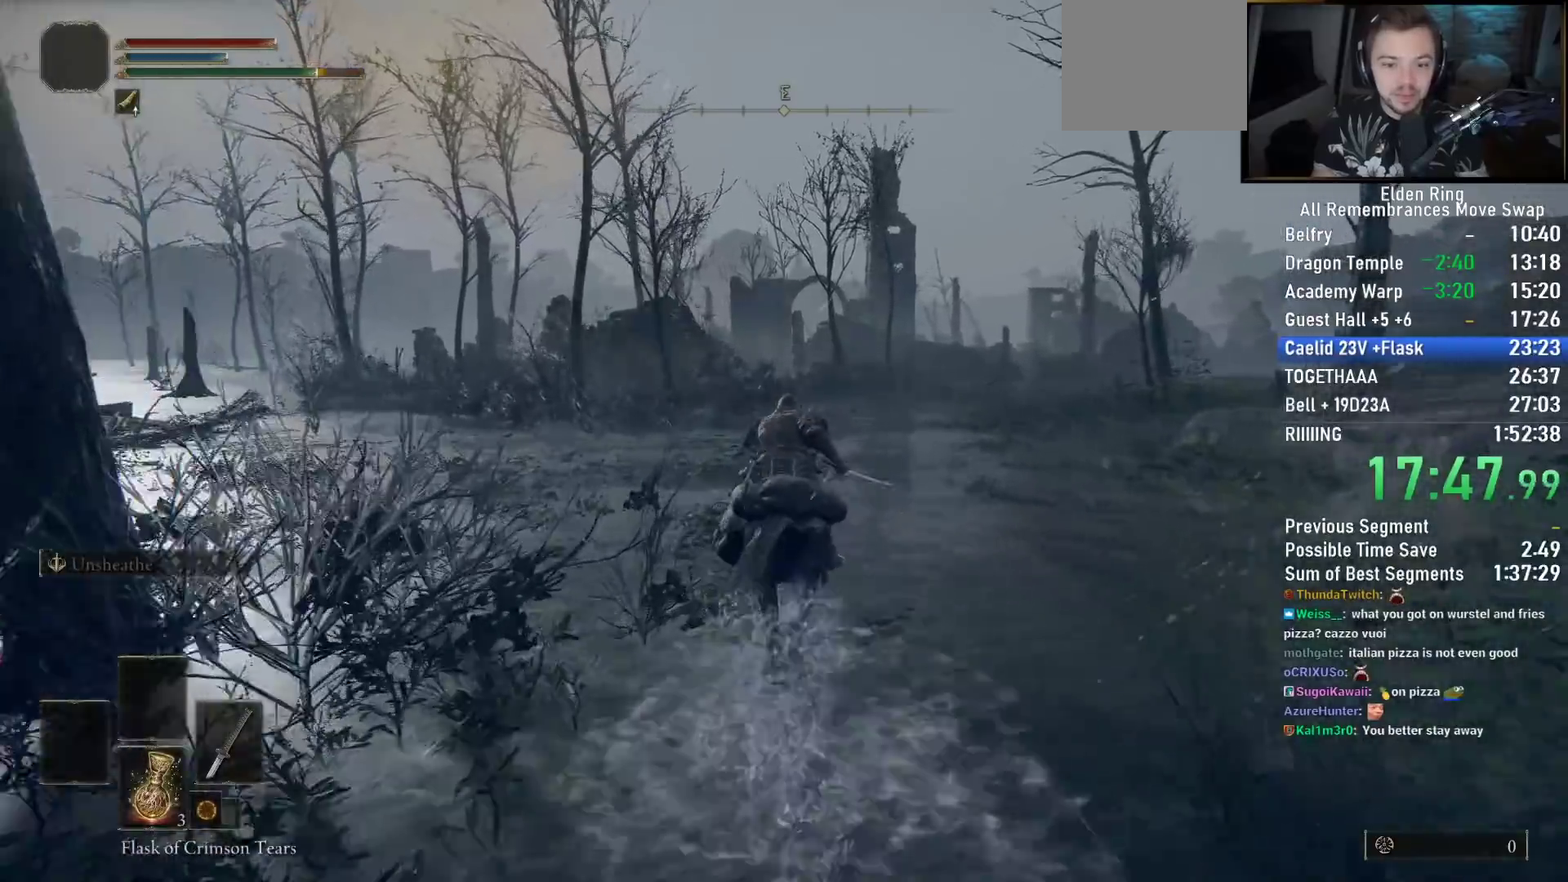
{"dt_ms": 500, "buttons": [], "left_stick": "up", "right_stick": "left", "events": [[100, "right_stick", "left"], [267, "right_stick", "down-left"], [467, "right_stick", "left"]]}
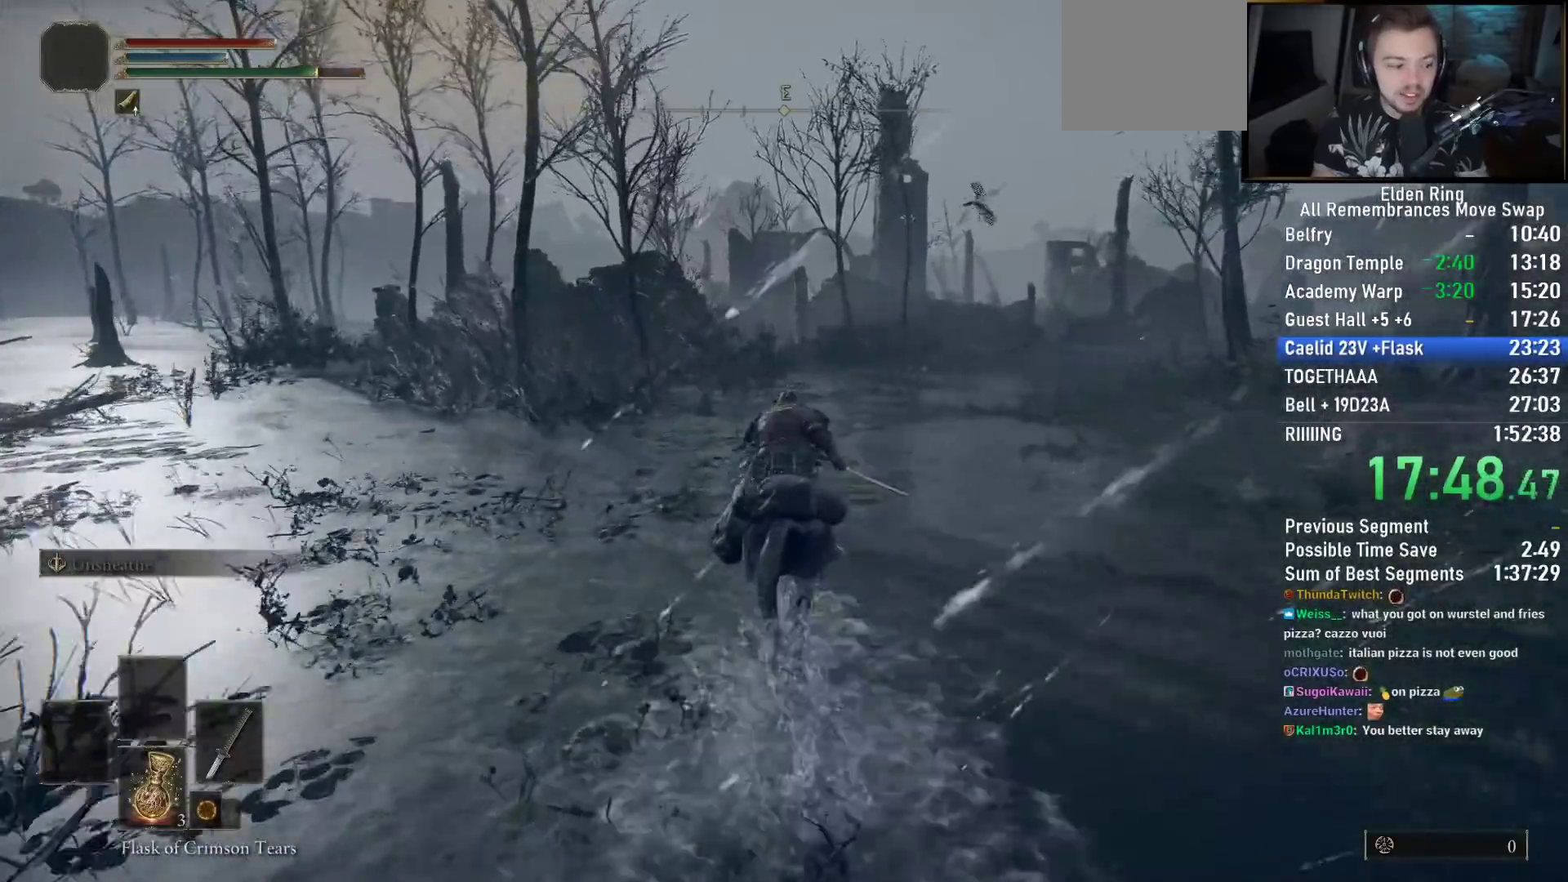
{"dt_ms": 500, "buttons": [], "left_stick": "up", "right_stick": "down-left", "events": [[67, "right_stick", "down-left"]]}